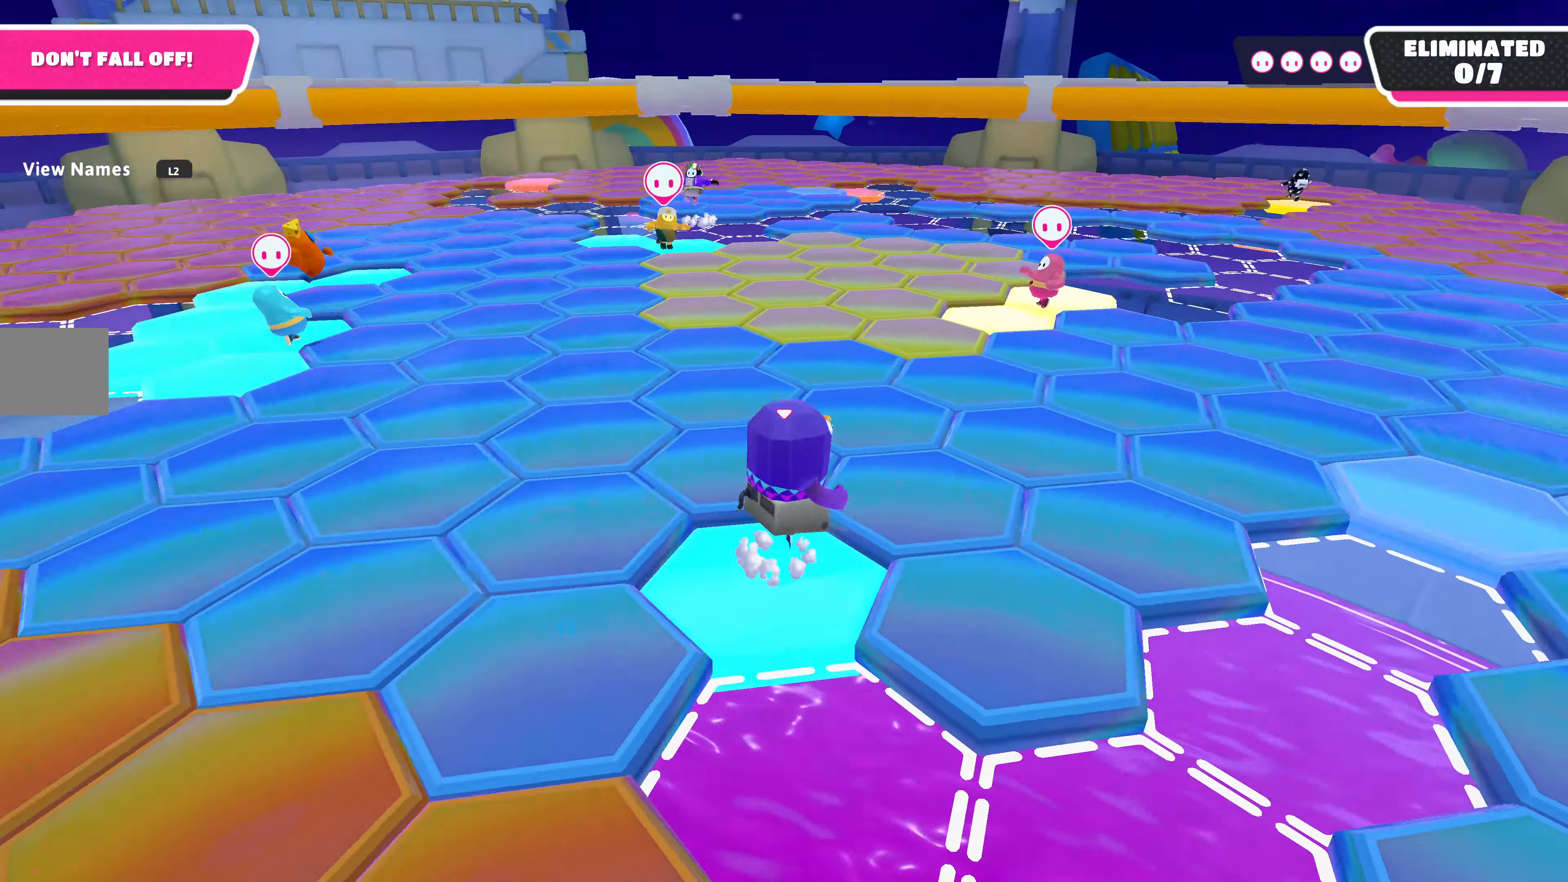
Gameplay with a controller (PlayStation layout); each line is a JSON object with the inputs held at the frame after it (dt_ms = milliseconds from this image to that frame). "events" lists button and stick changes between this image and that frame as [ms after this image, input, new state], when the widget could be followed in between.
{"dt_ms": 500, "buttons": [], "left_stick": "center", "right_stick": "center", "events": [[34, "CROSS", "up"], [234, "left_stick", "up"], [234, "right_stick", "right"], [467, "right_stick", "center"], [500, "left_stick", "center"]]}
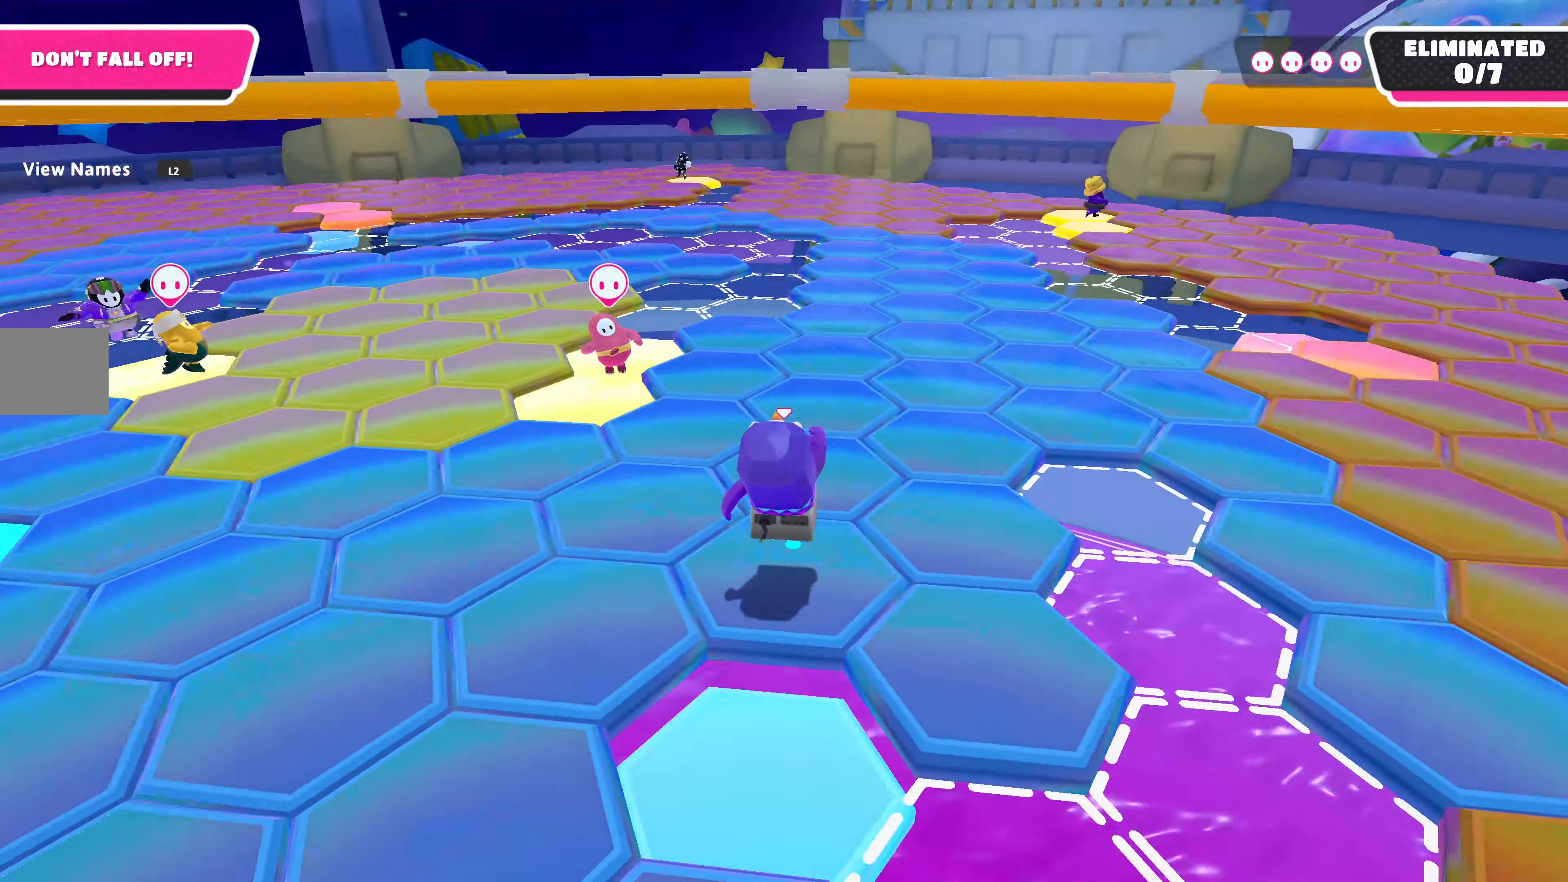
{"dt_ms": 500, "buttons": [], "left_stick": "up-right", "right_stick": "center", "events": [[400, "left_stick", "up-right"]]}
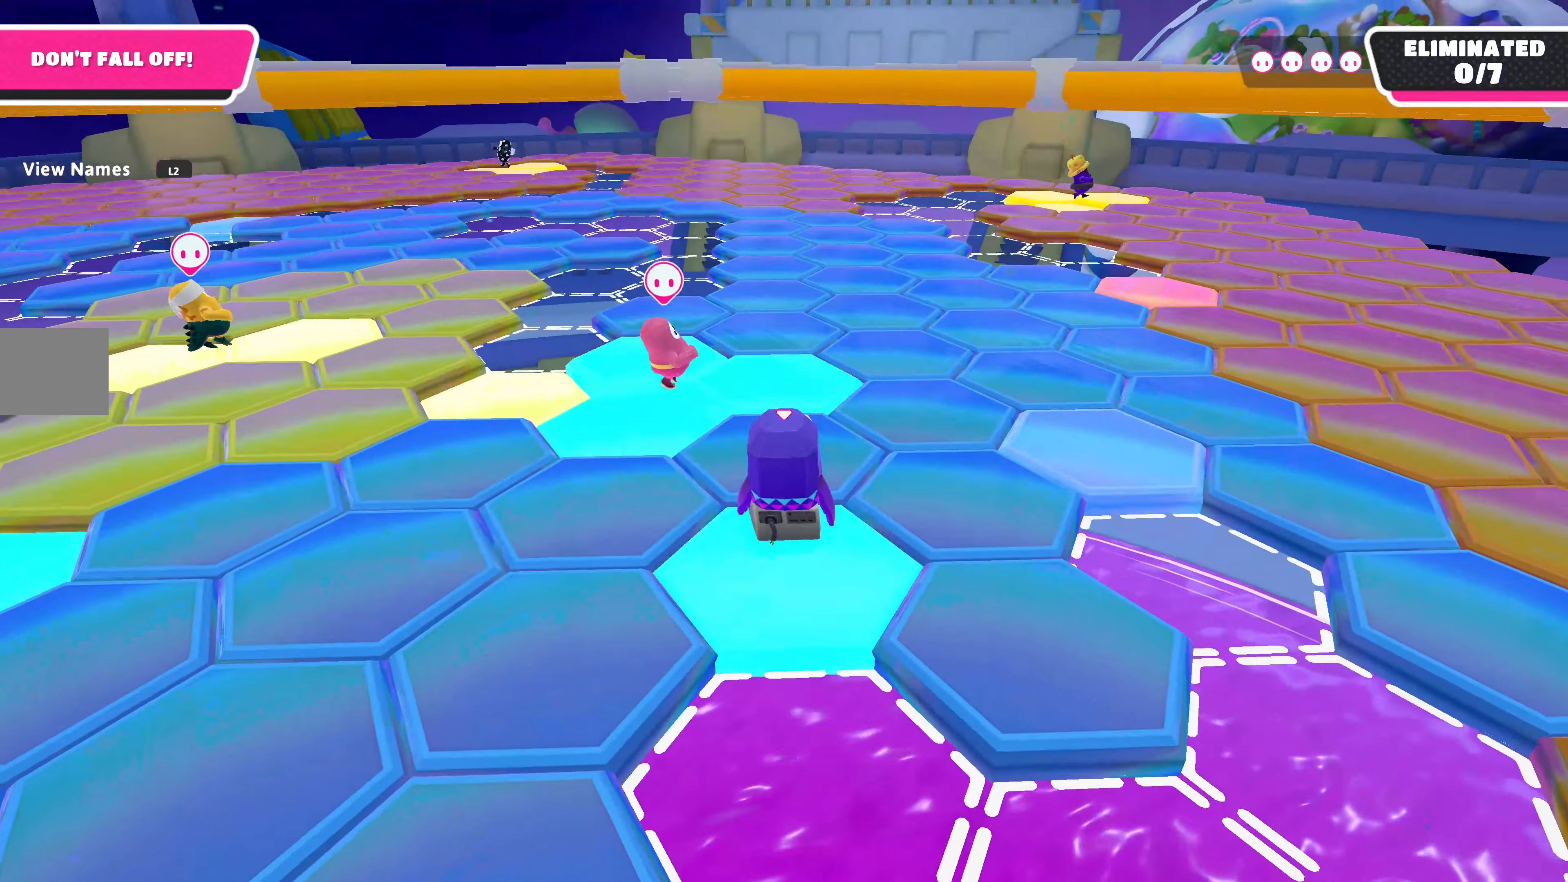
{"dt_ms": 500, "buttons": [], "left_stick": "down-right", "right_stick": "center", "events": [[100, "CROSS", "down"], [234, "CROSS", "up"], [334, "left_stick", "right"], [434, "left_stick", "down-right"]]}
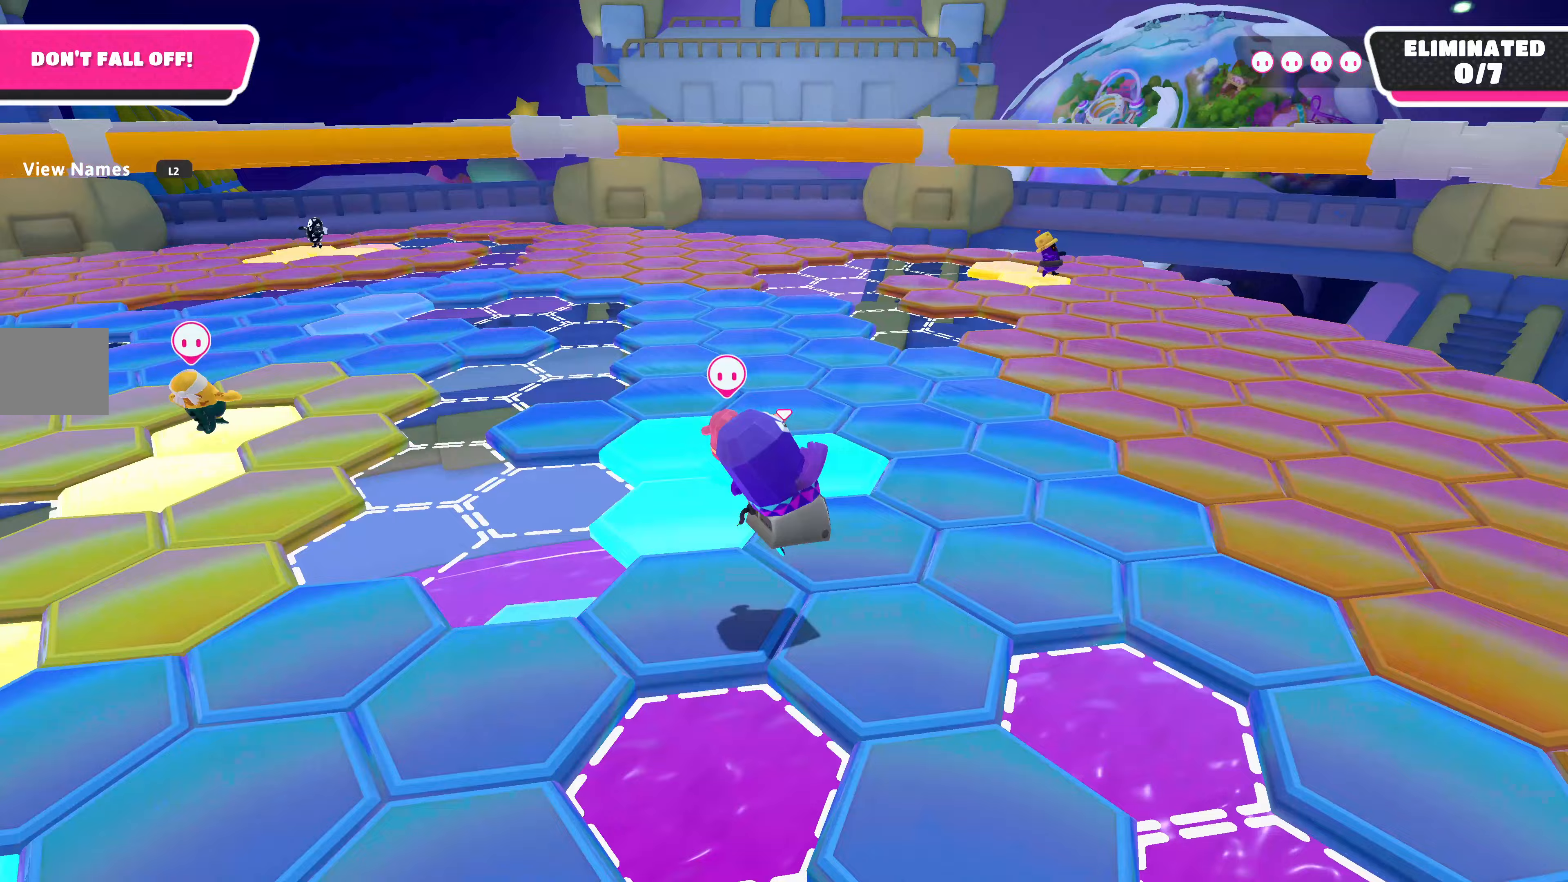
{"dt_ms": 500, "buttons": [], "left_stick": "center", "right_stick": "center", "events": [[100, "right_stick", "up-right"], [267, "left_stick", "center"], [400, "right_stick", "center"]]}
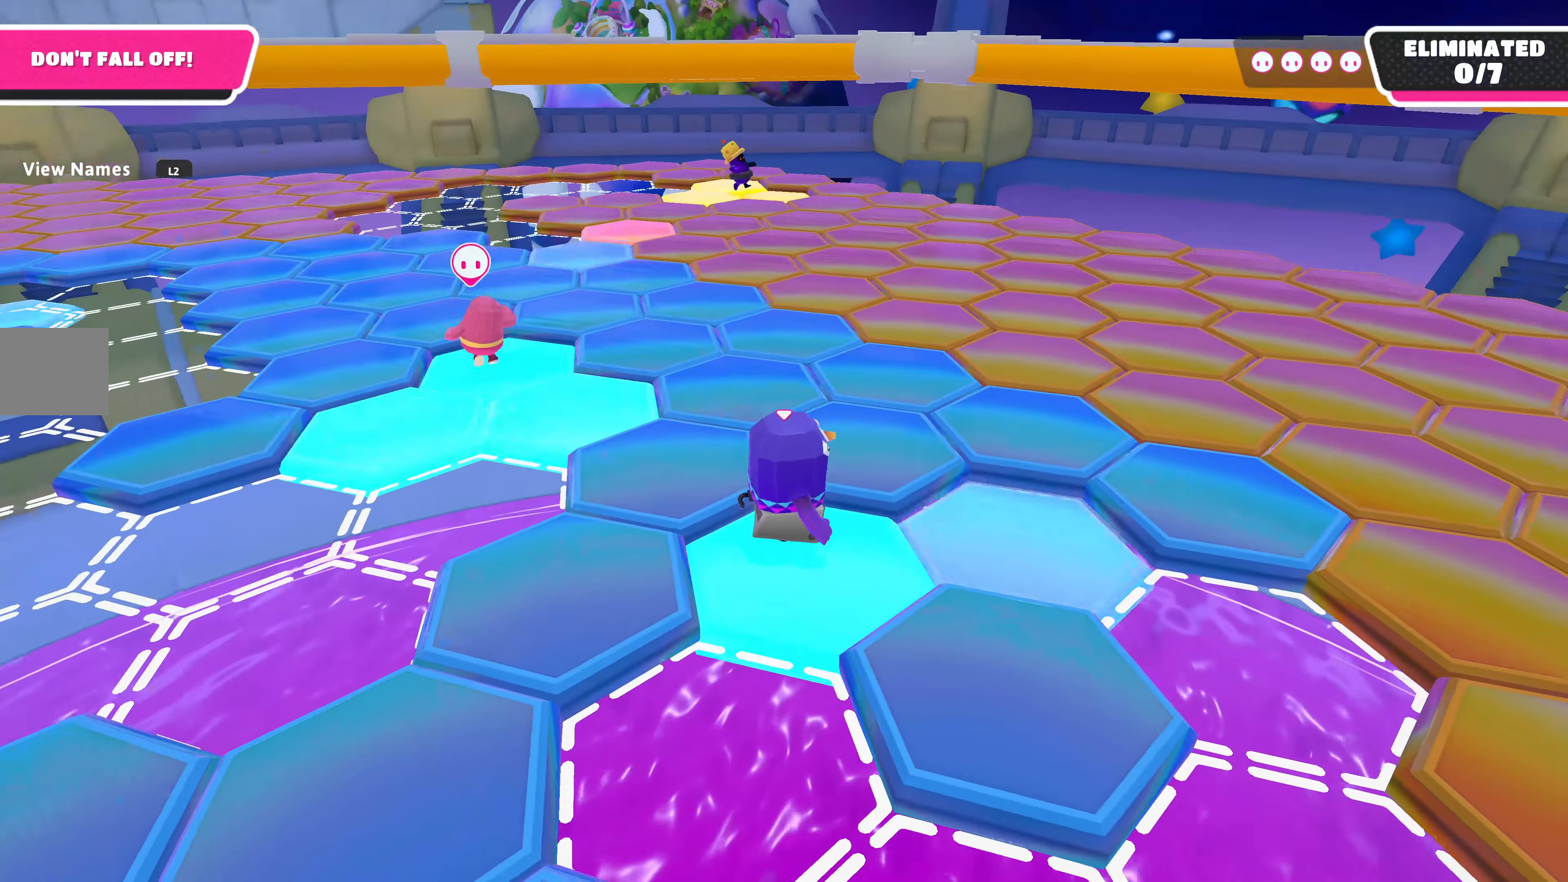
{"dt_ms": 500, "buttons": [], "left_stick": "up-right", "right_stick": "center", "events": [[67, "left_stick", "up"], [233, "CROSS", "down"], [367, "CROSS", "up"], [367, "left_stick", "up-right"]]}
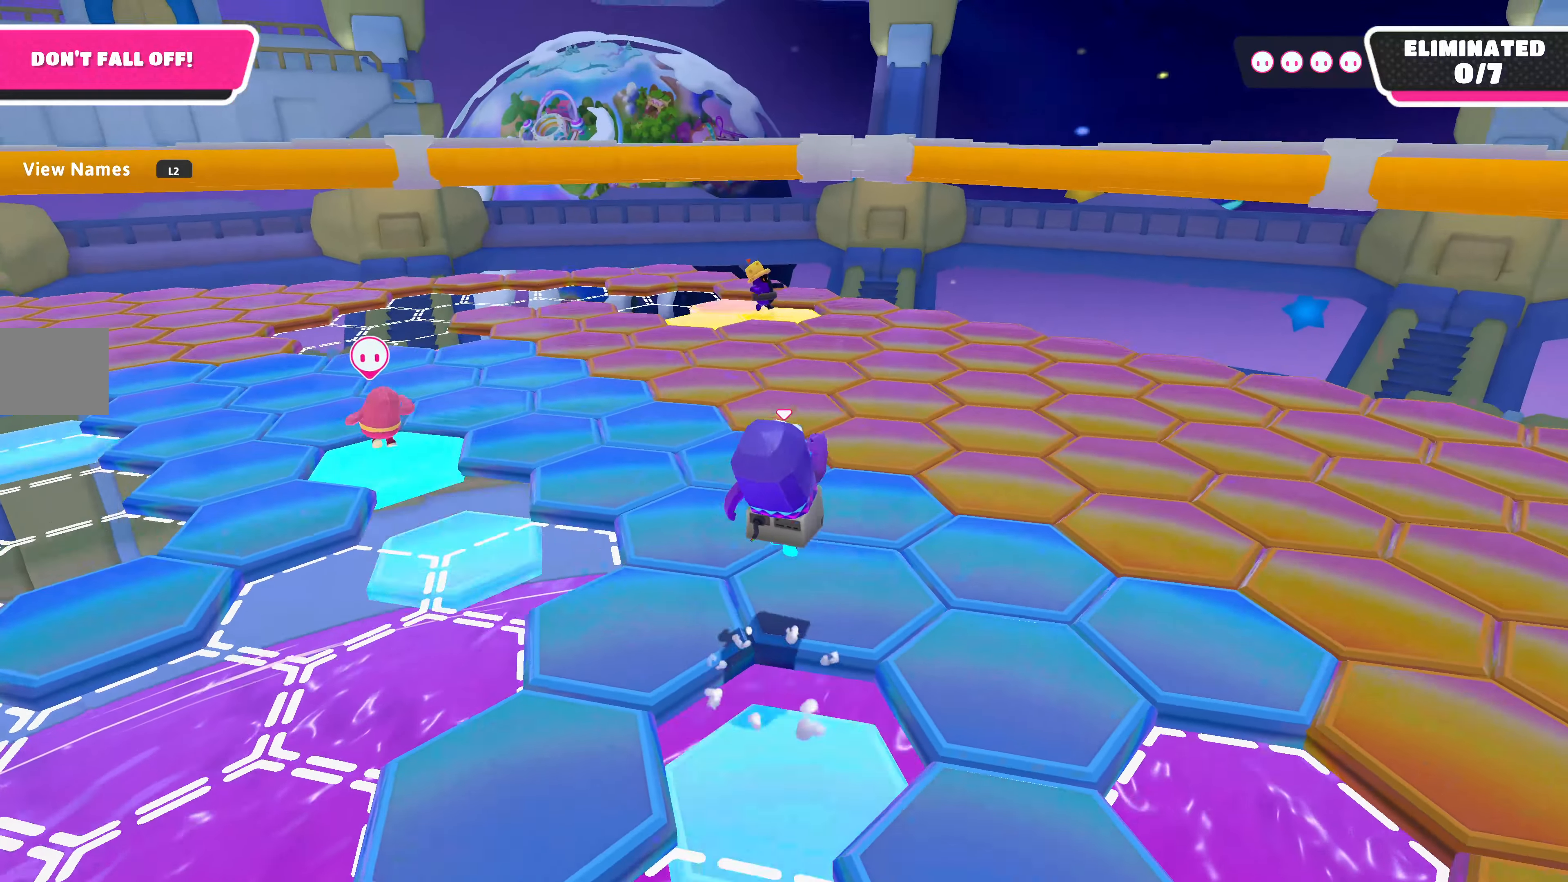
{"dt_ms": 500, "buttons": [], "left_stick": "up-right", "right_stick": "center", "events": [[33, "left_stick", "center"], [67, "right_stick", "right"], [300, "left_stick", "up-right"], [300, "right_stick", "center"]]}
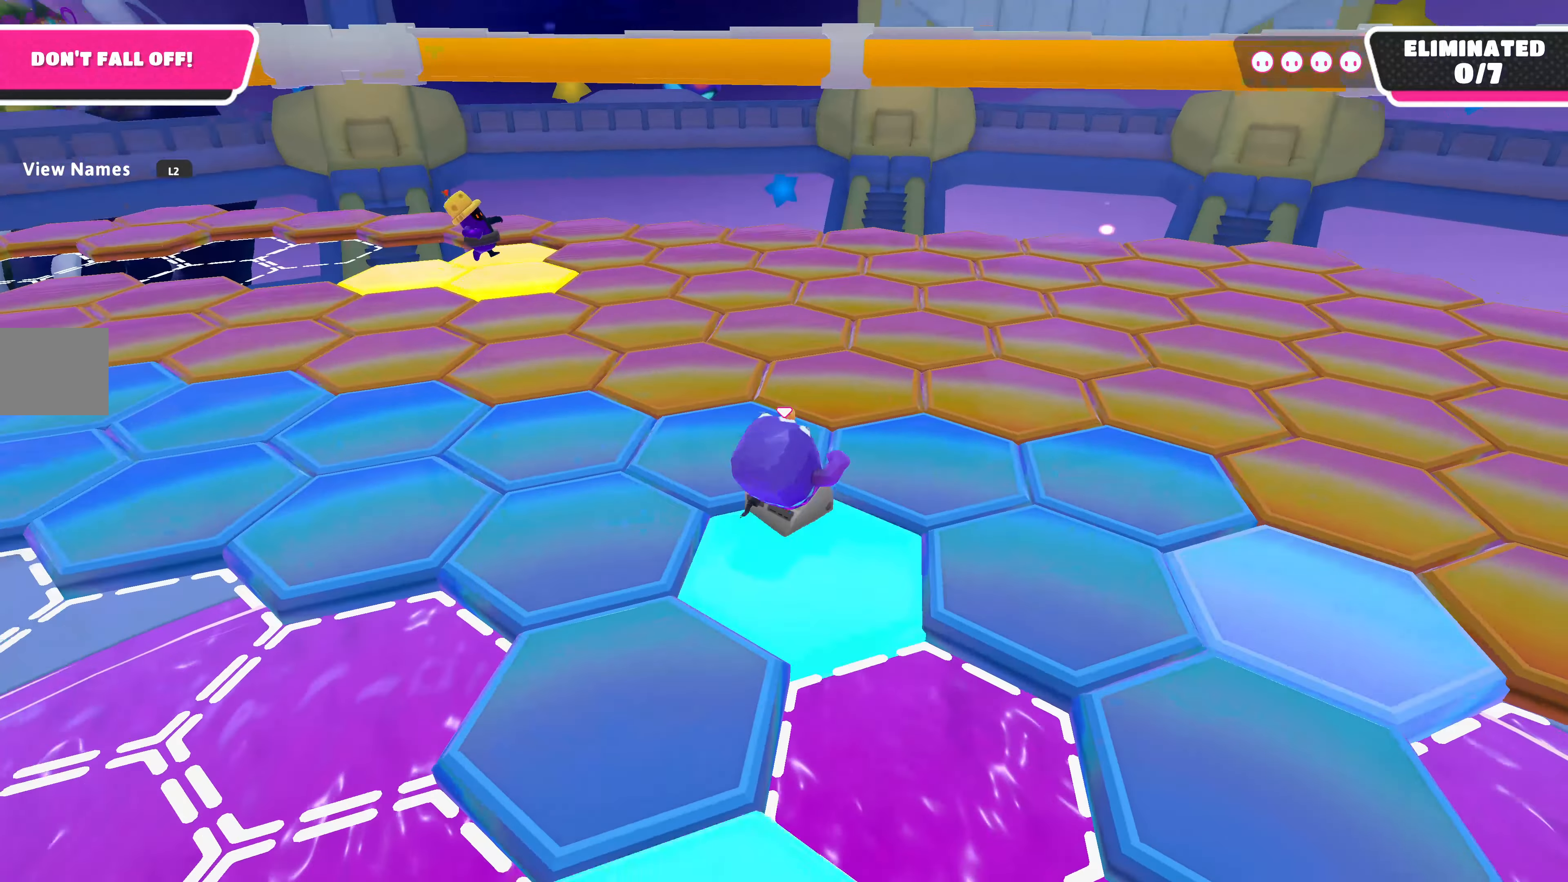
{"dt_ms": 500, "buttons": [], "left_stick": "up-right", "right_stick": "center", "events": []}
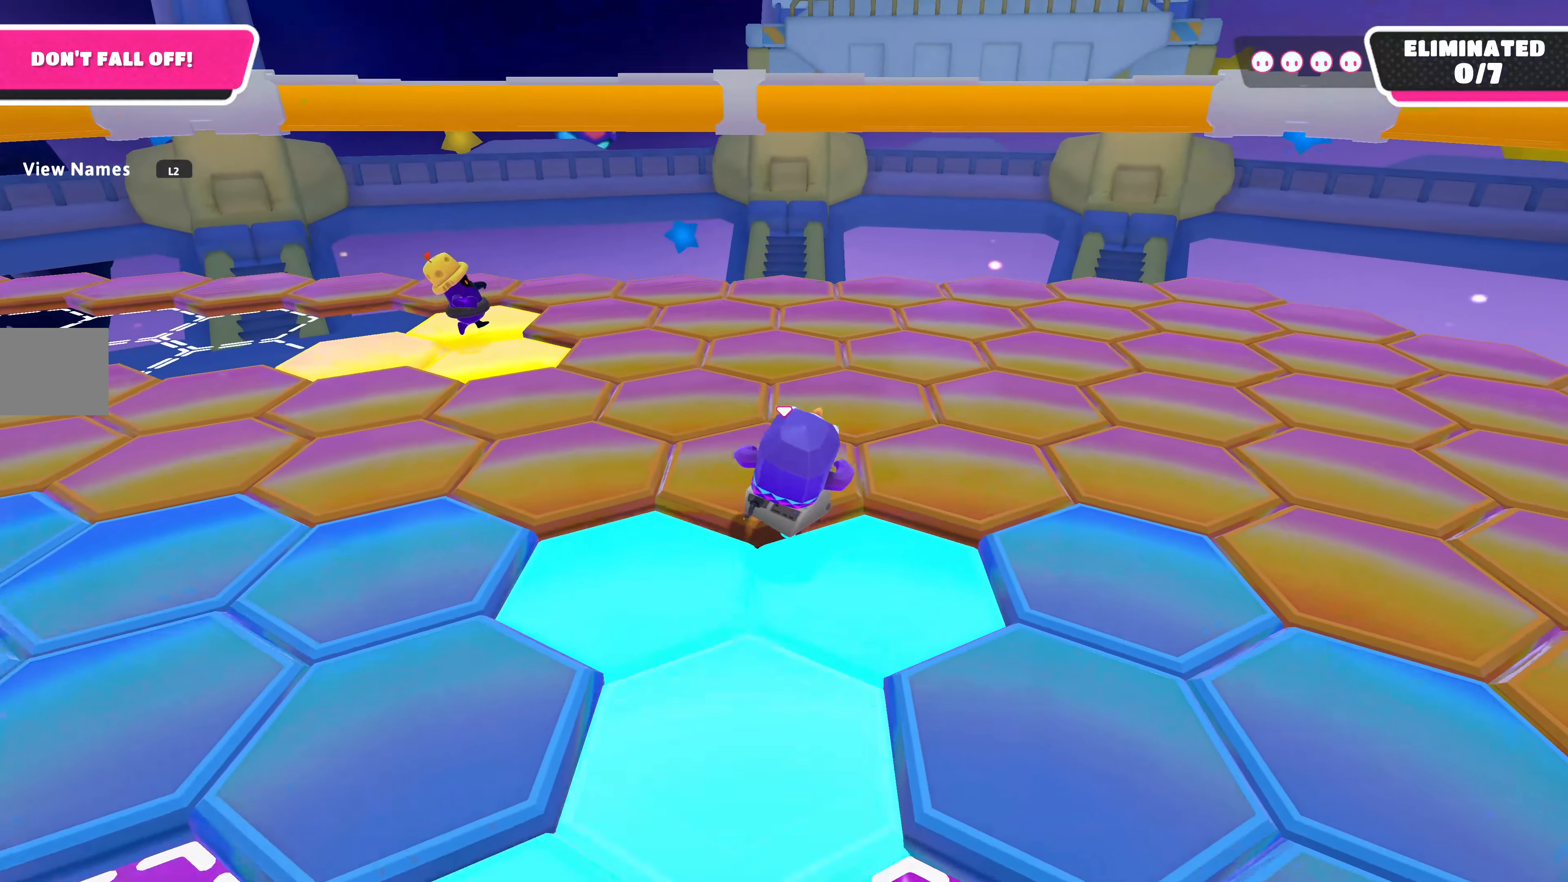
{"dt_ms": 500, "buttons": [], "left_stick": "up-right", "right_stick": "up-right", "events": [[267, "right_stick", "up-right"]]}
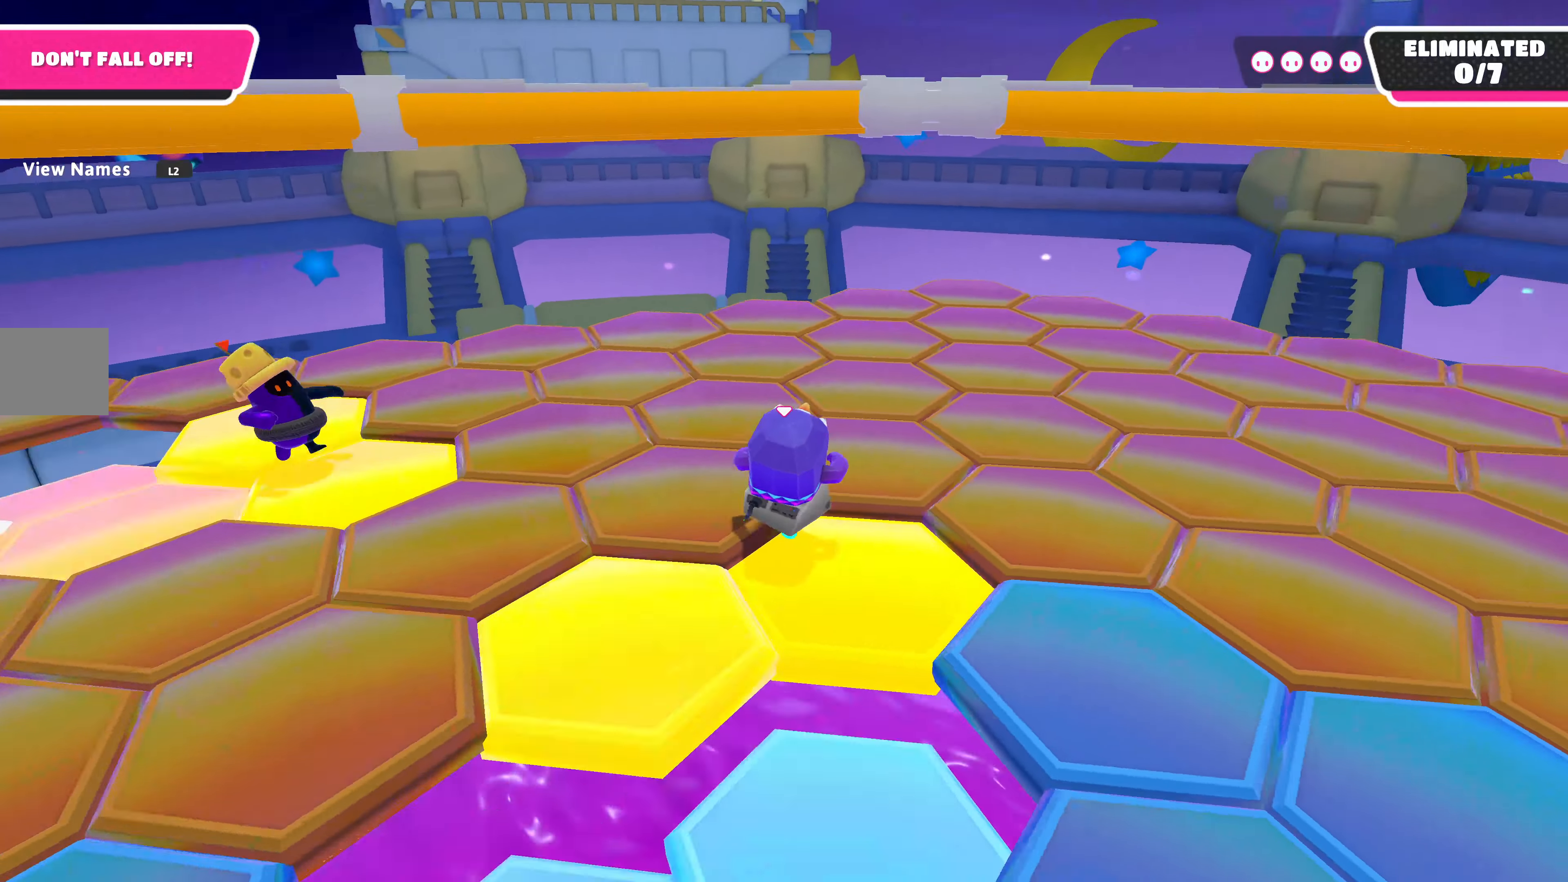
{"dt_ms": 500, "buttons": [], "left_stick": "up-right", "right_stick": "right", "events": [[133, "left_stick", "up"], [133, "right_stick", "center"], [367, "left_stick", "up-right"], [400, "right_stick", "right"]]}
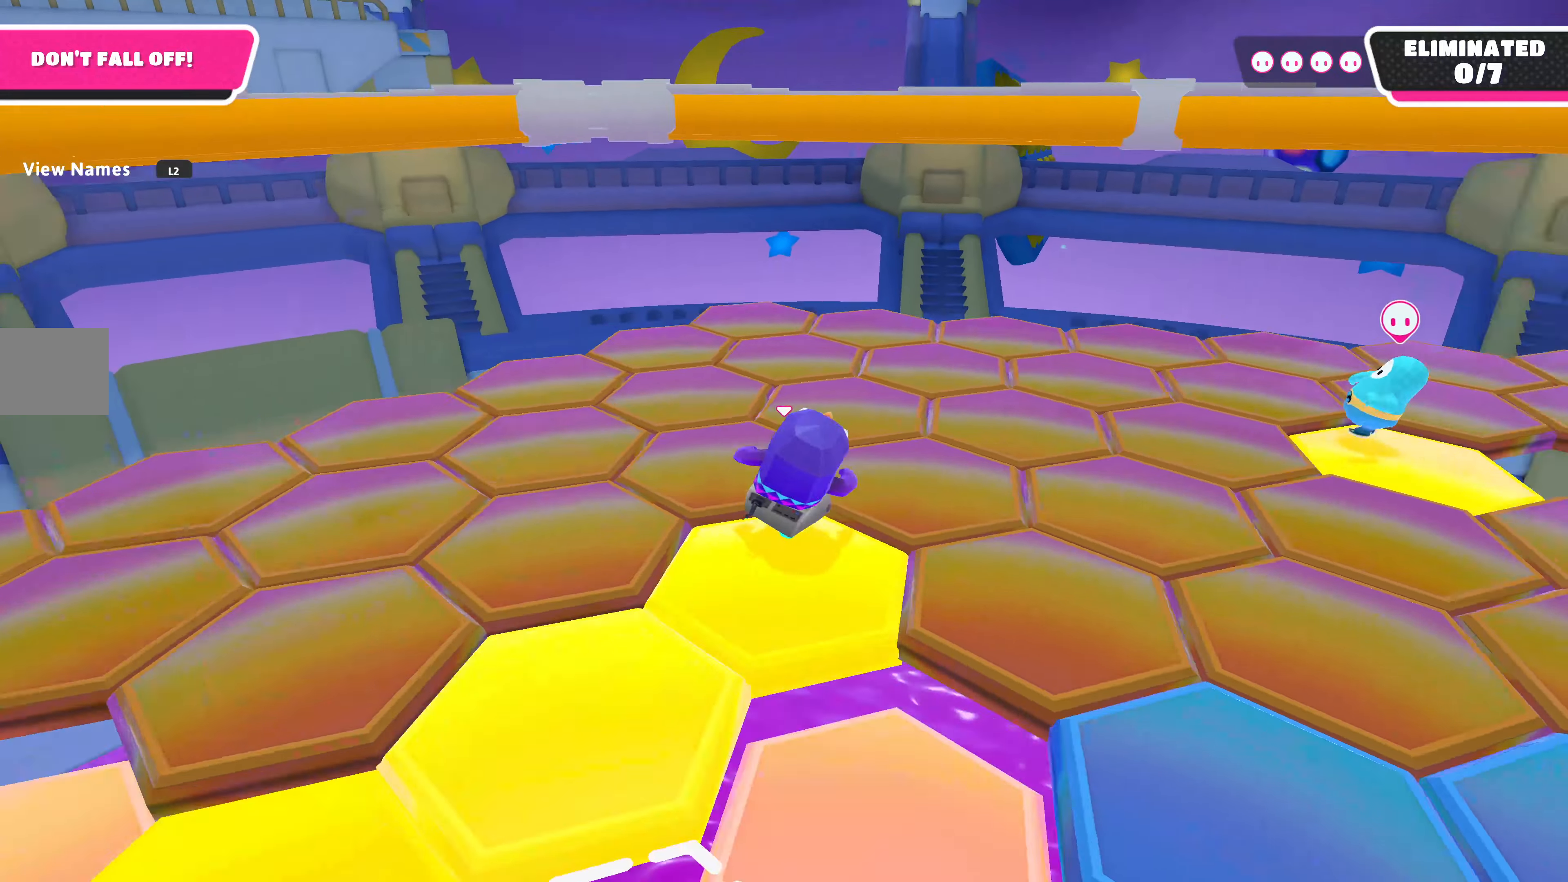
{"dt_ms": 500, "buttons": [], "left_stick": "down-left", "right_stick": "left", "events": [[133, "left_stick", "up"], [133, "right_stick", "center"], [267, "right_stick", "up-right"], [367, "left_stick", "left"], [433, "right_stick", "left"], [467, "left_stick", "down-left"]]}
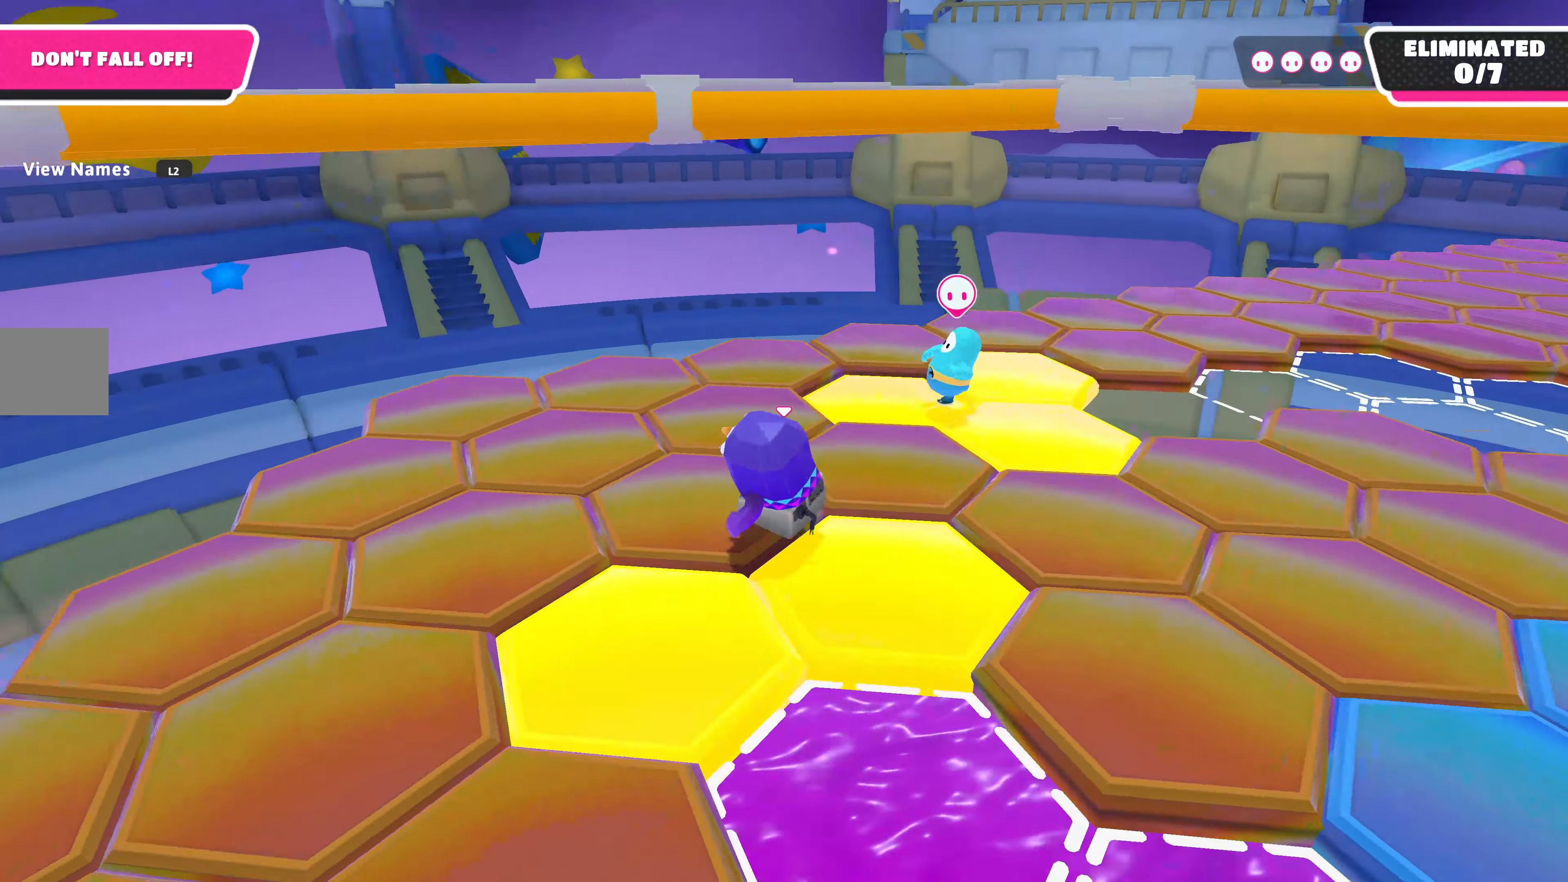
{"dt_ms": 500, "buttons": ["CROSS"], "left_stick": "left", "right_stick": "center", "events": [[200, "left_stick", "left"], [200, "right_stick", "center"], [400, "CROSS", "down"]]}
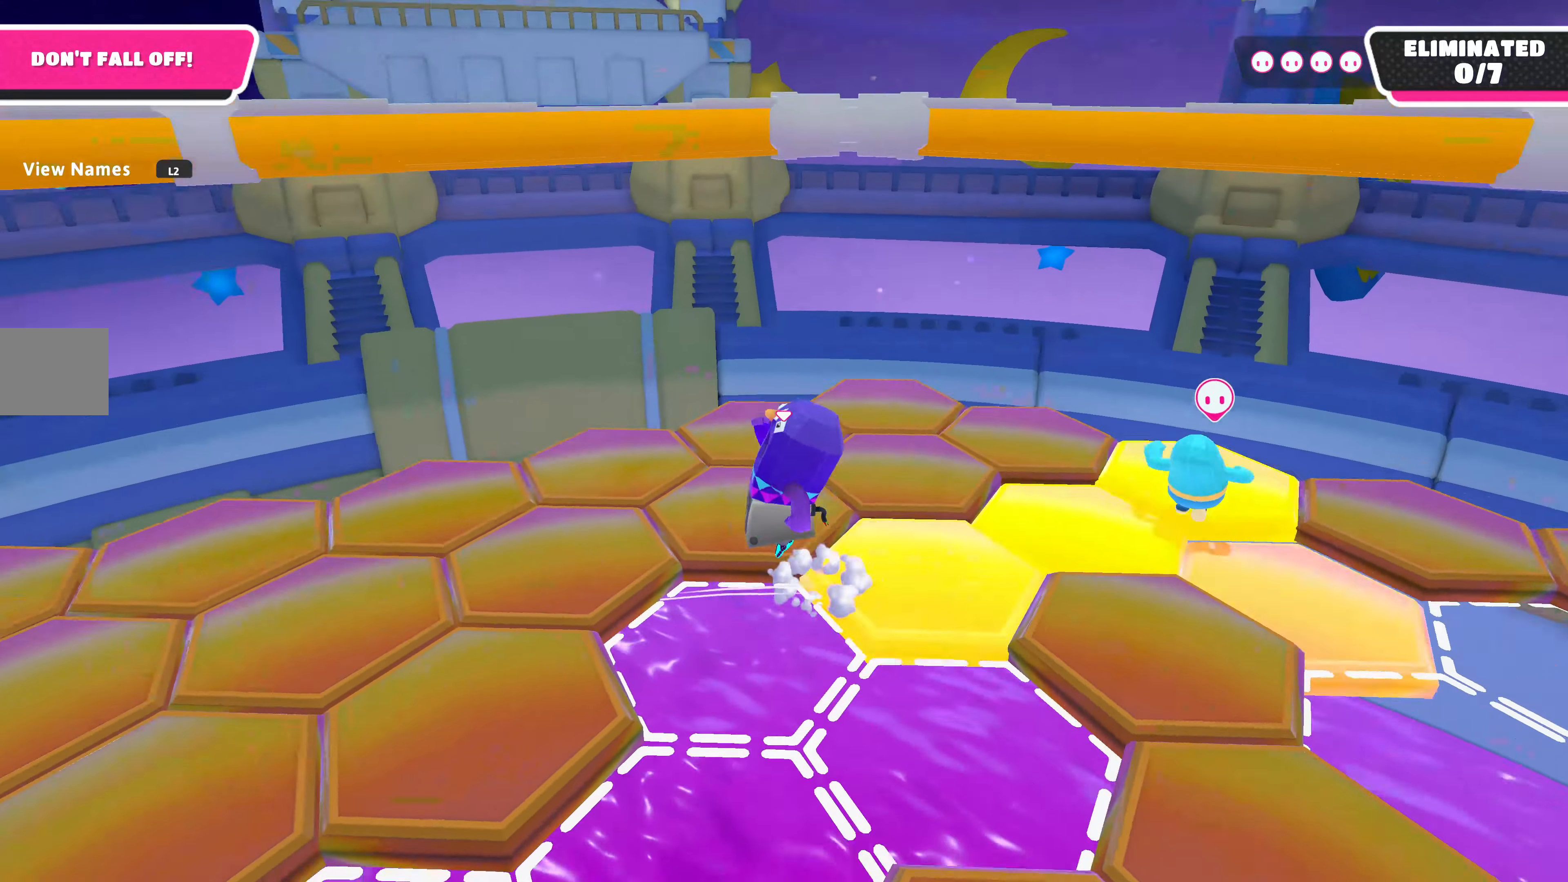
{"dt_ms": 500, "buttons": [], "left_stick": "left", "right_stick": "left", "events": [[67, "CROSS", "up"], [433, "right_stick", "left"]]}
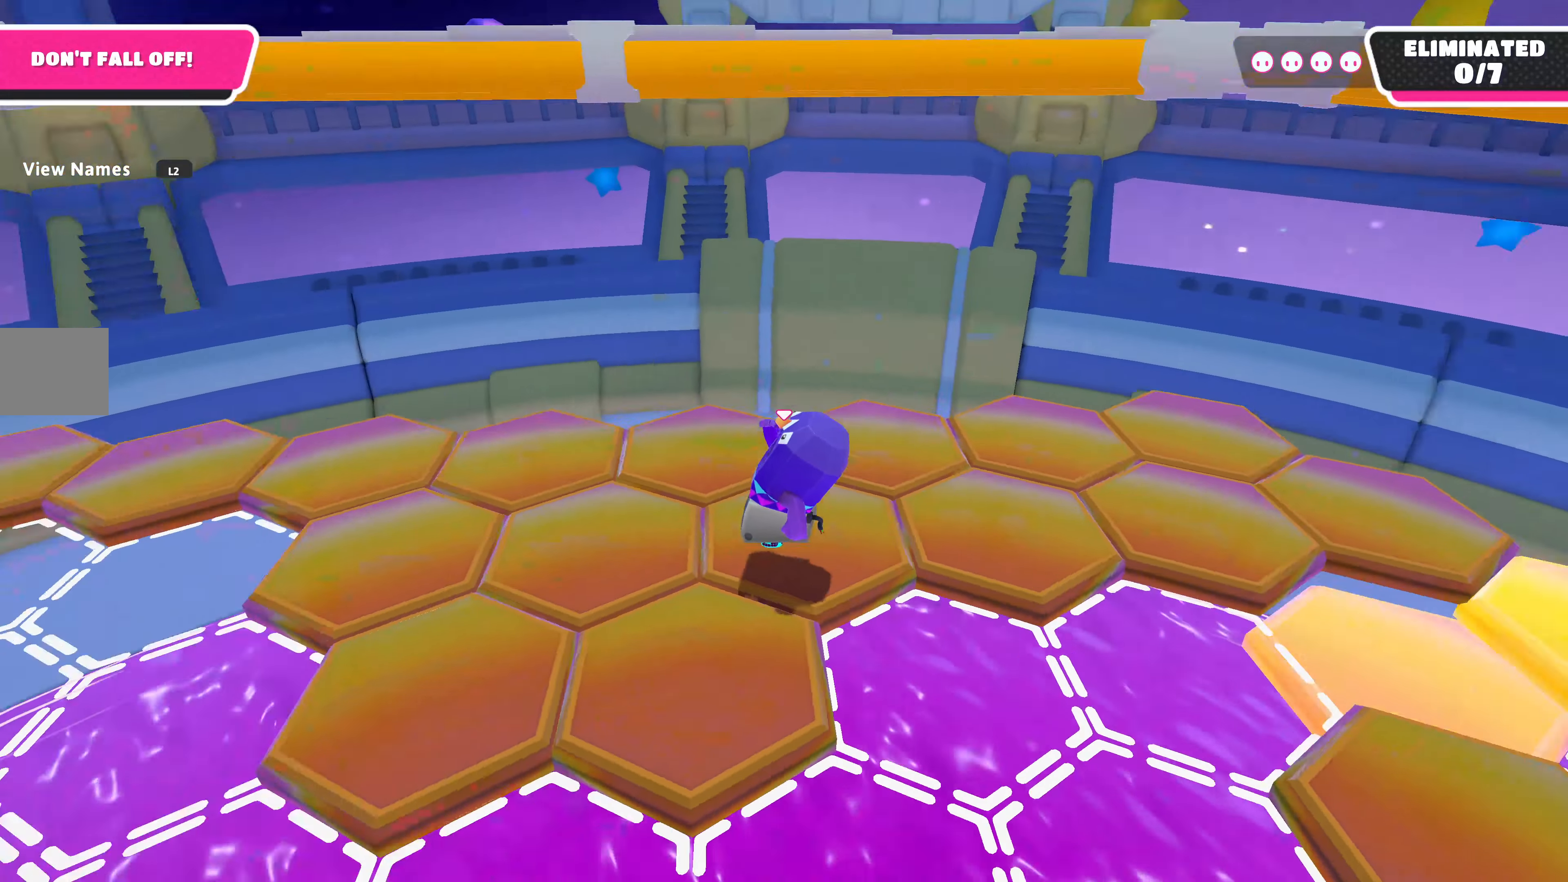
{"dt_ms": 500, "buttons": [], "left_stick": "up", "right_stick": "center", "events": [[67, "left_stick", "center"], [300, "right_stick", "center"], [367, "left_stick", "up"]]}
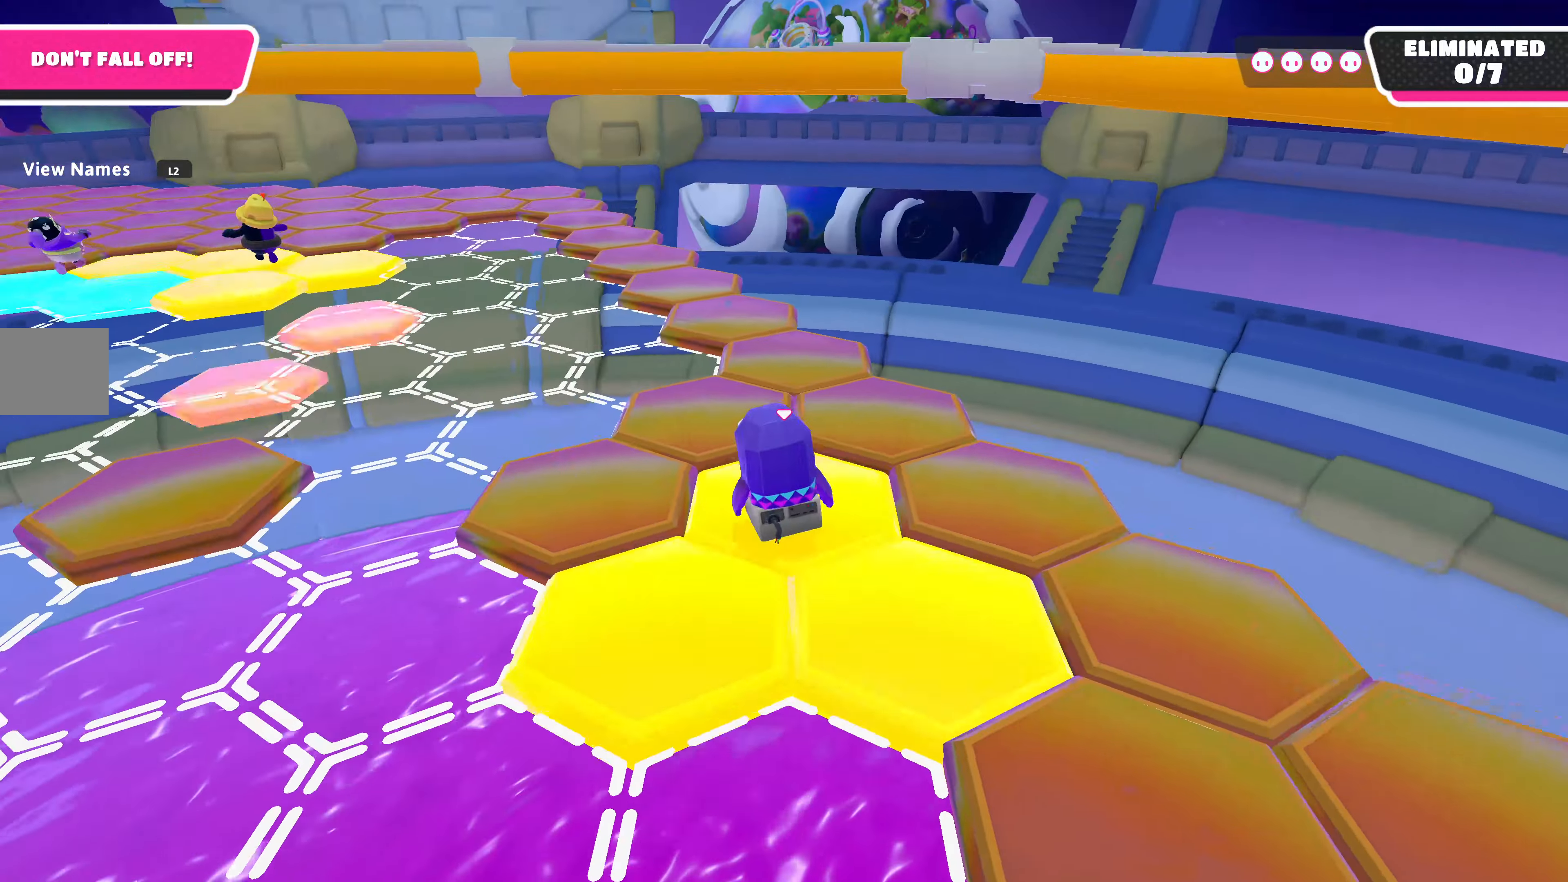
{"dt_ms": 1000, "buttons": [], "left_stick": "center", "right_stick": "center"}
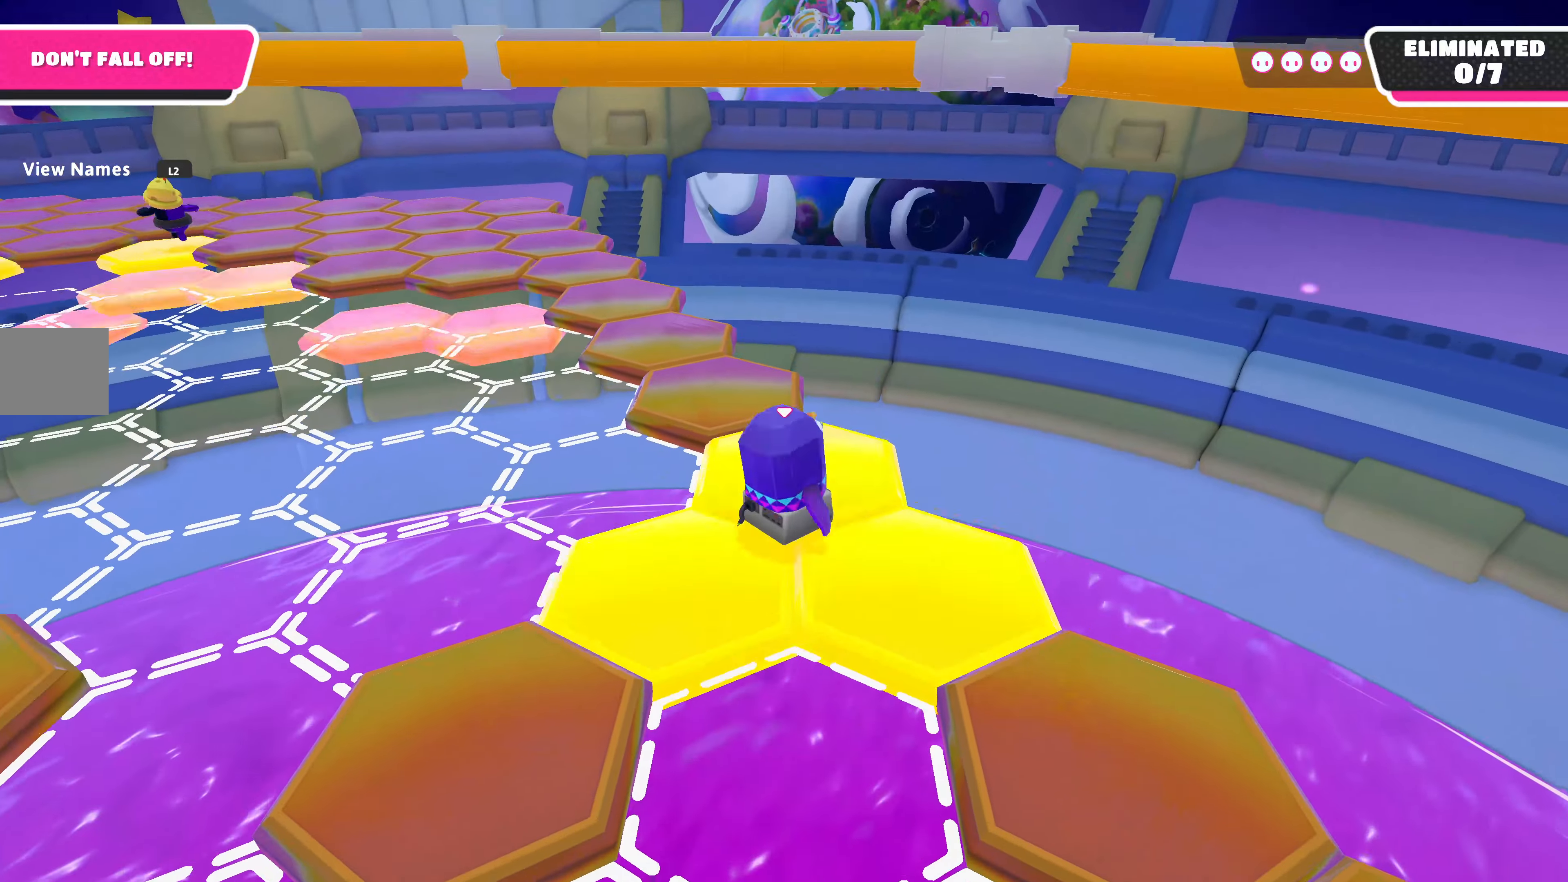
{"dt_ms": 500, "buttons": ["CROSS"], "left_stick": "up", "right_stick": "center", "events": [[100, "left_stick", "up"], [433, "CROSS", "down"]]}
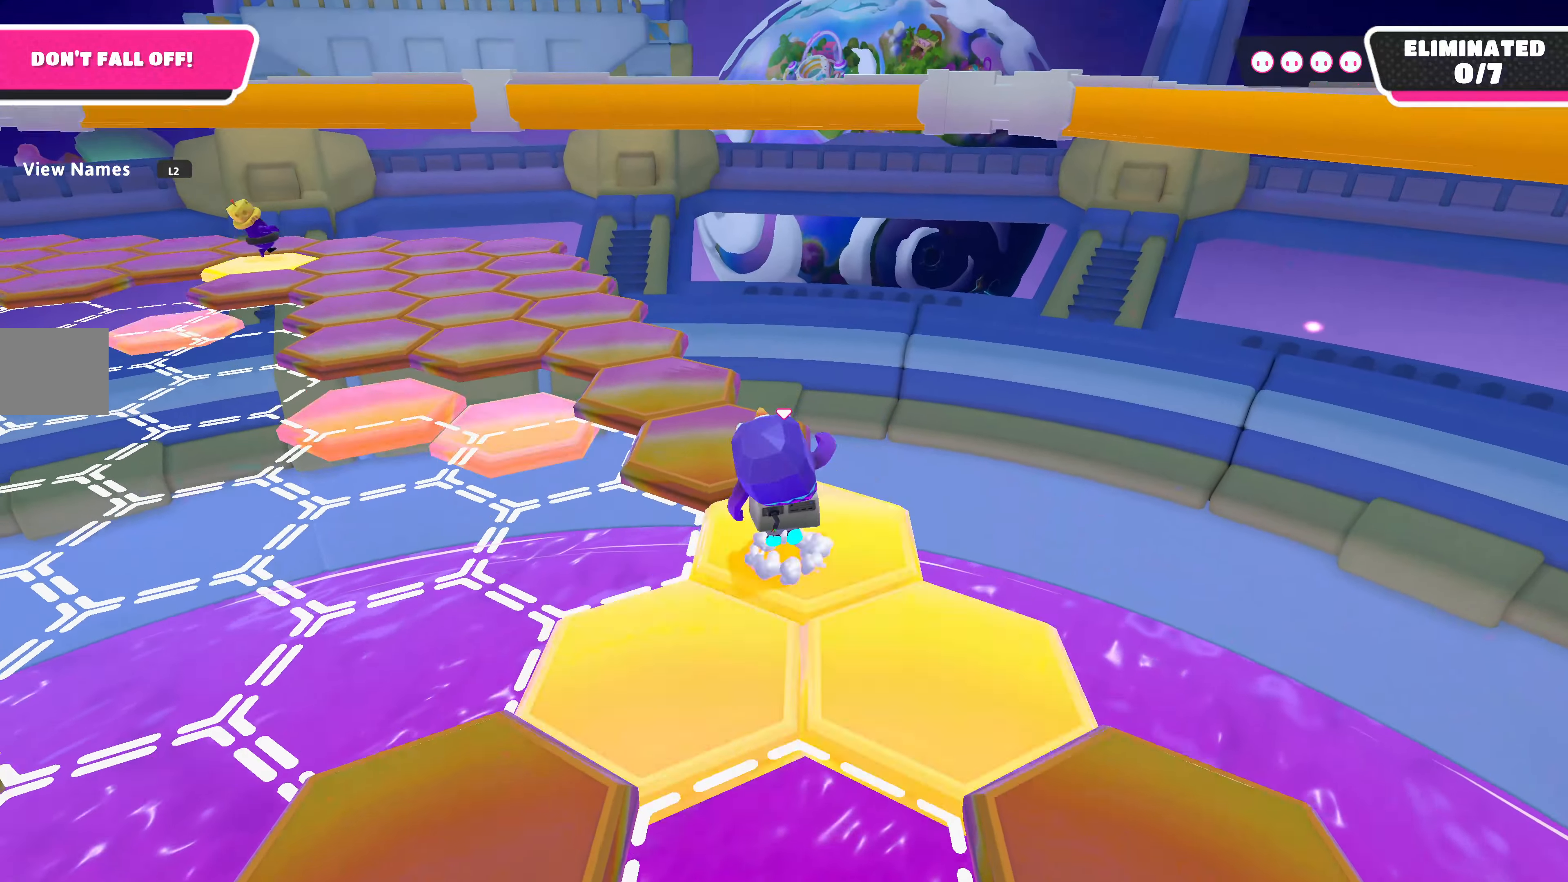
{"dt_ms": 500, "buttons": [], "left_stick": "center", "right_stick": "center", "events": [[100, "CROSS", "up"], [200, "left_stick", "center"], [266, "right_stick", "left"], [433, "right_stick", "center"]]}
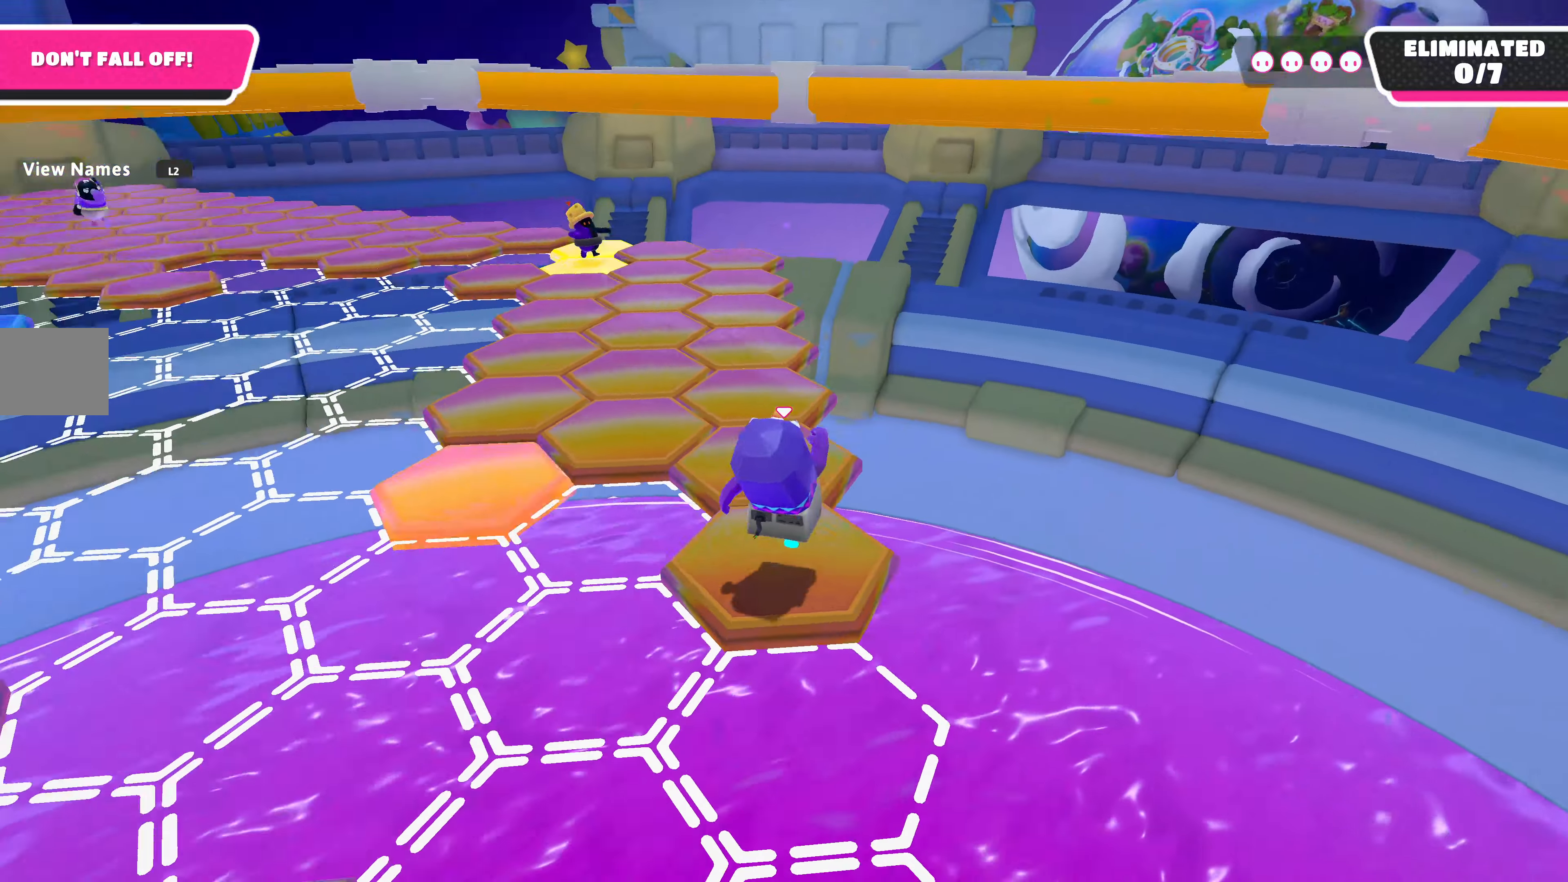
{"dt_ms": 500, "buttons": [], "left_stick": "up", "right_stick": "center", "events": [[400, "left_stick", "up"]]}
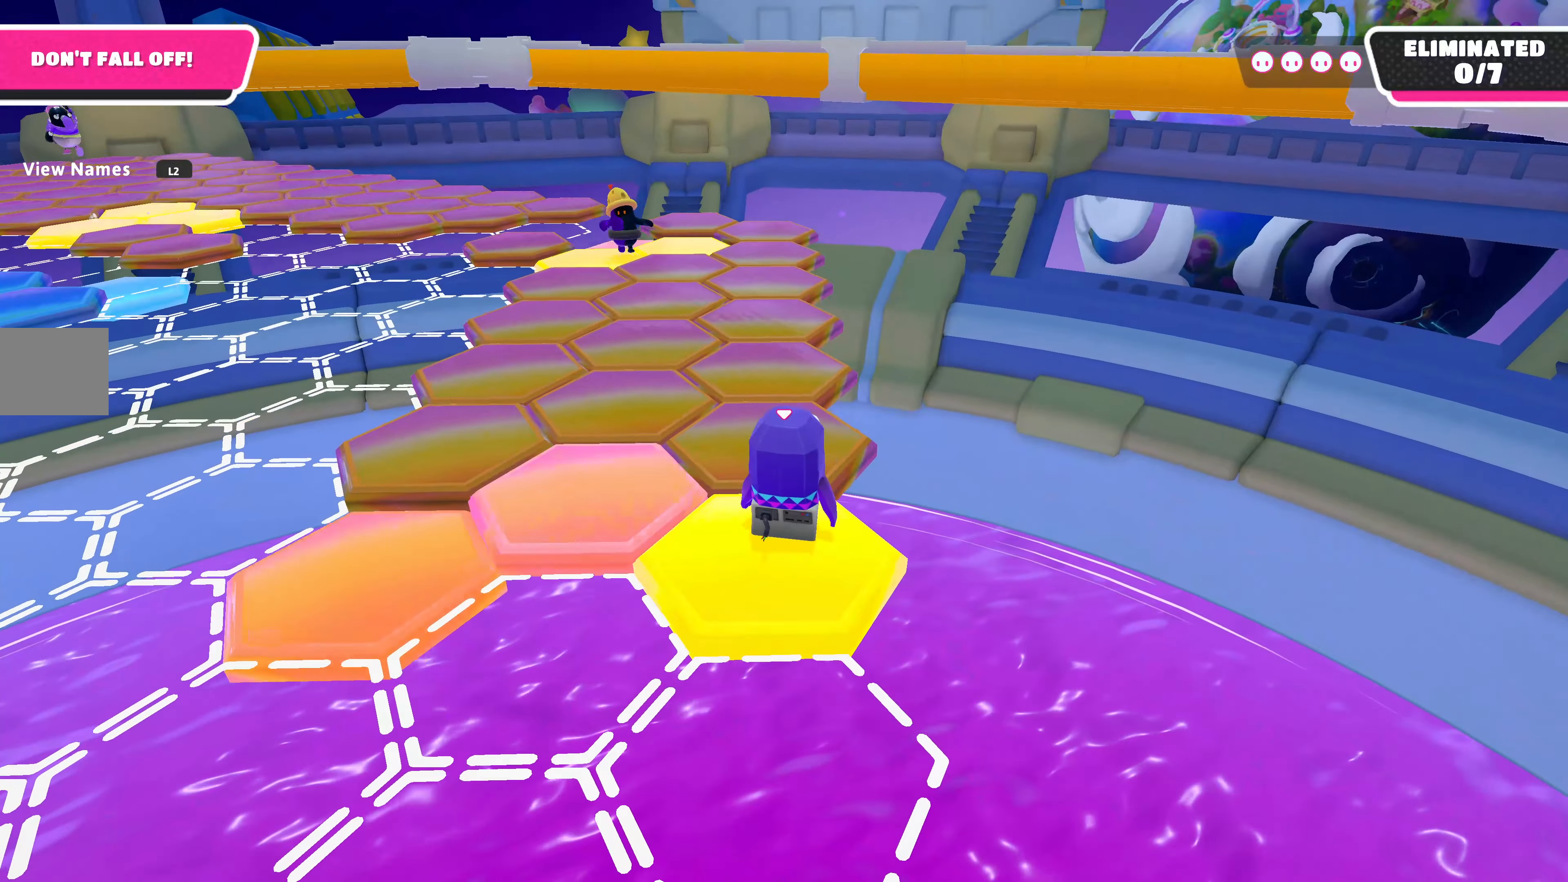
{"dt_ms": 500, "buttons": [], "left_stick": "center", "right_stick": "left", "events": [[33, "CROSS", "down"], [166, "CROSS", "up"], [166, "left_stick", "up-left"], [433, "left_stick", "center"], [500, "right_stick", "left"]]}
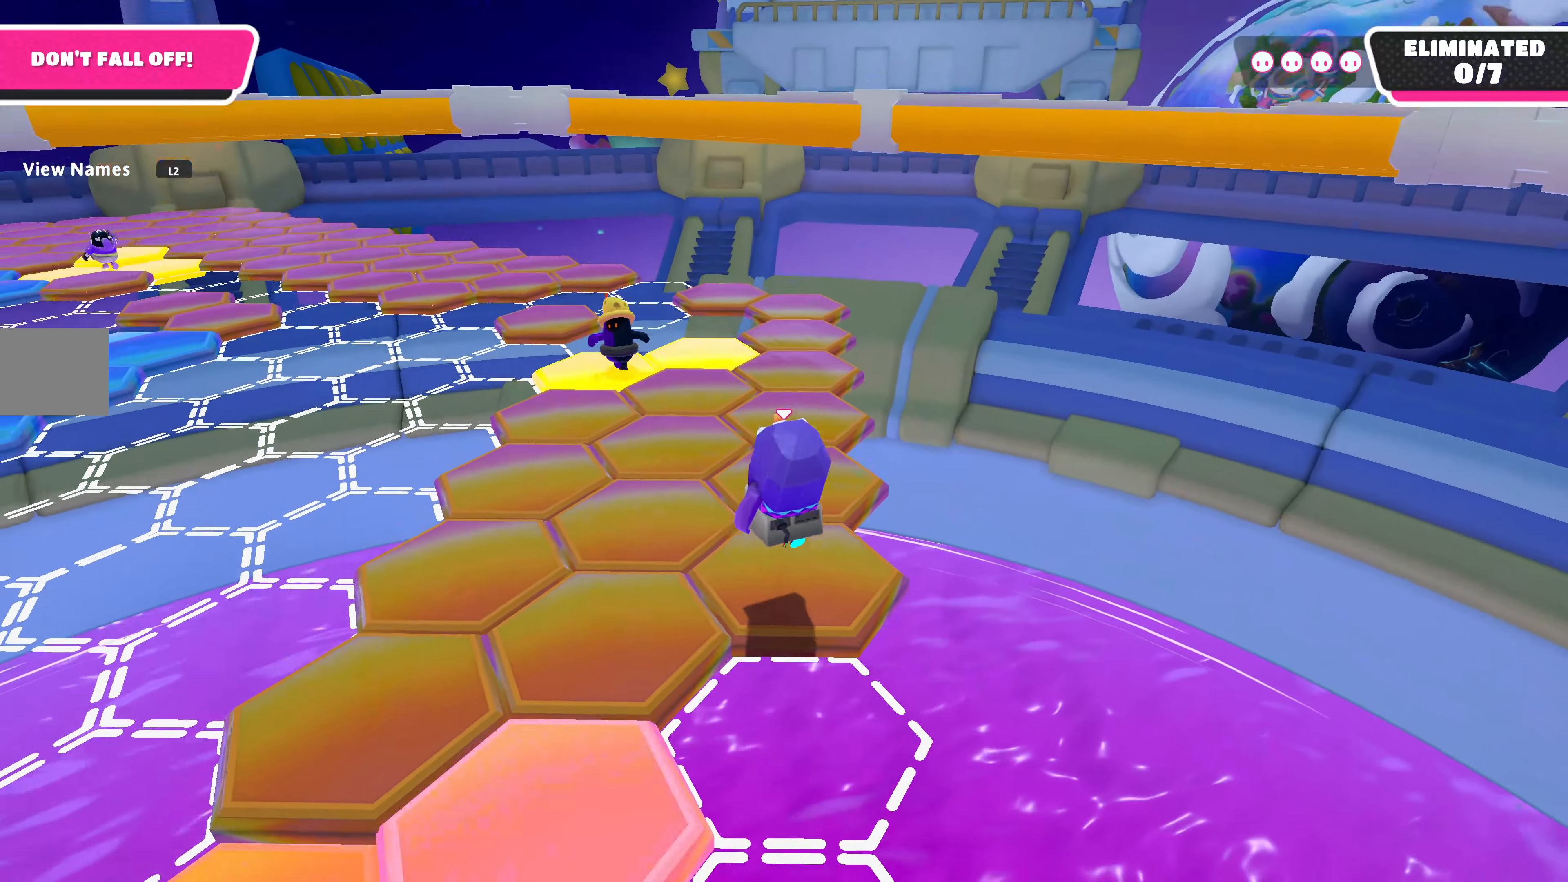
{"dt_ms": 500, "buttons": [], "left_stick": "left", "right_stick": "center", "events": [[233, "right_stick", "center"], [333, "left_stick", "left"]]}
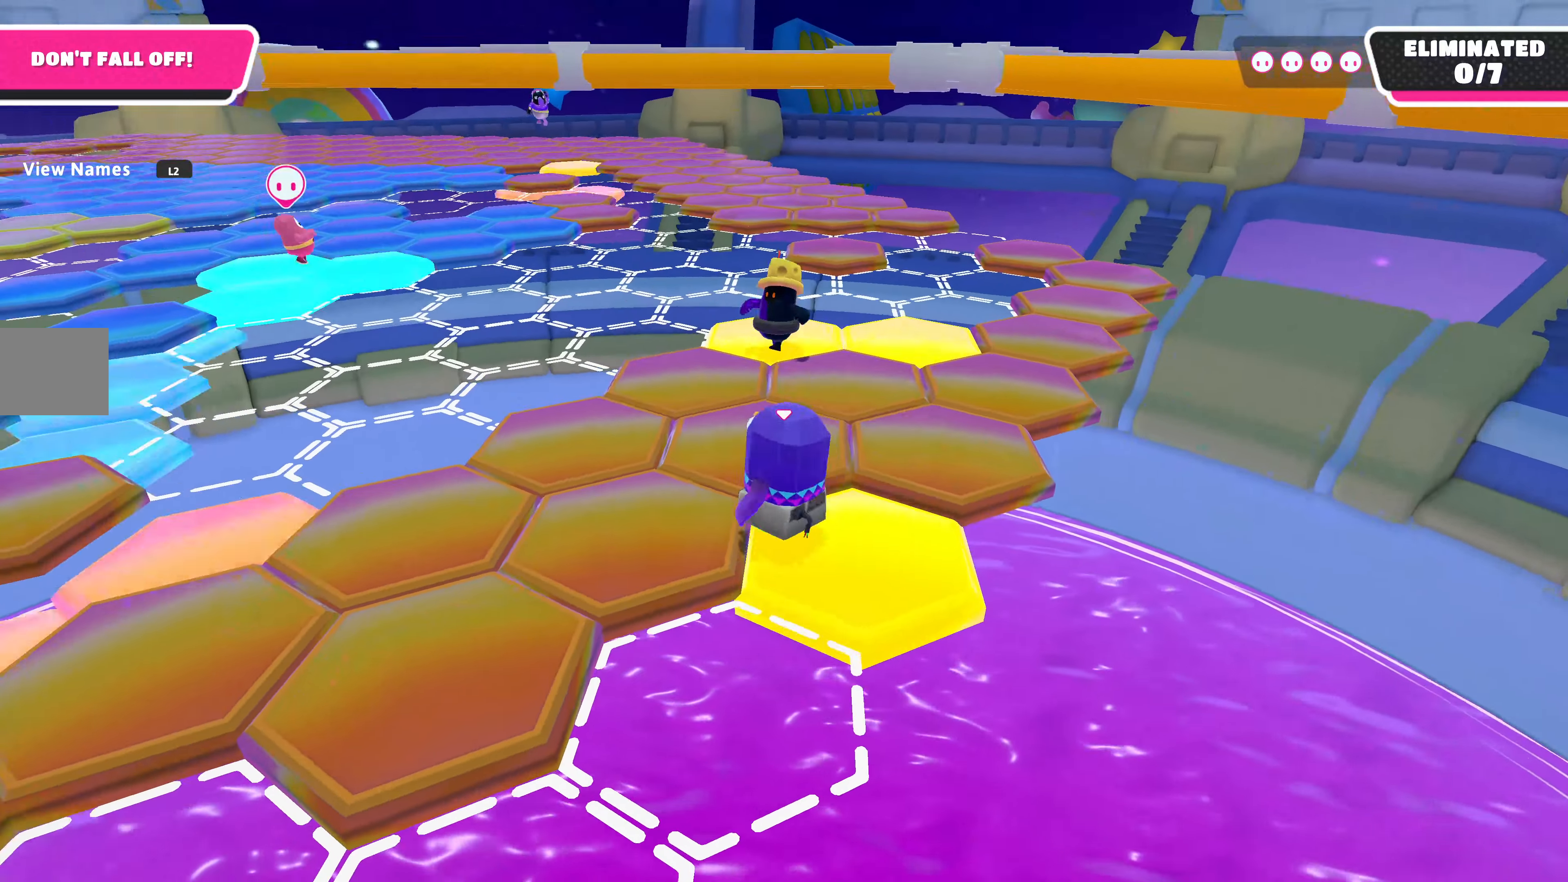
{"dt_ms": 500, "buttons": [], "left_stick": "left", "right_stick": "left", "events": [[66, "CROSS", "down"], [200, "CROSS", "up"], [233, "right_stick", "left"]]}
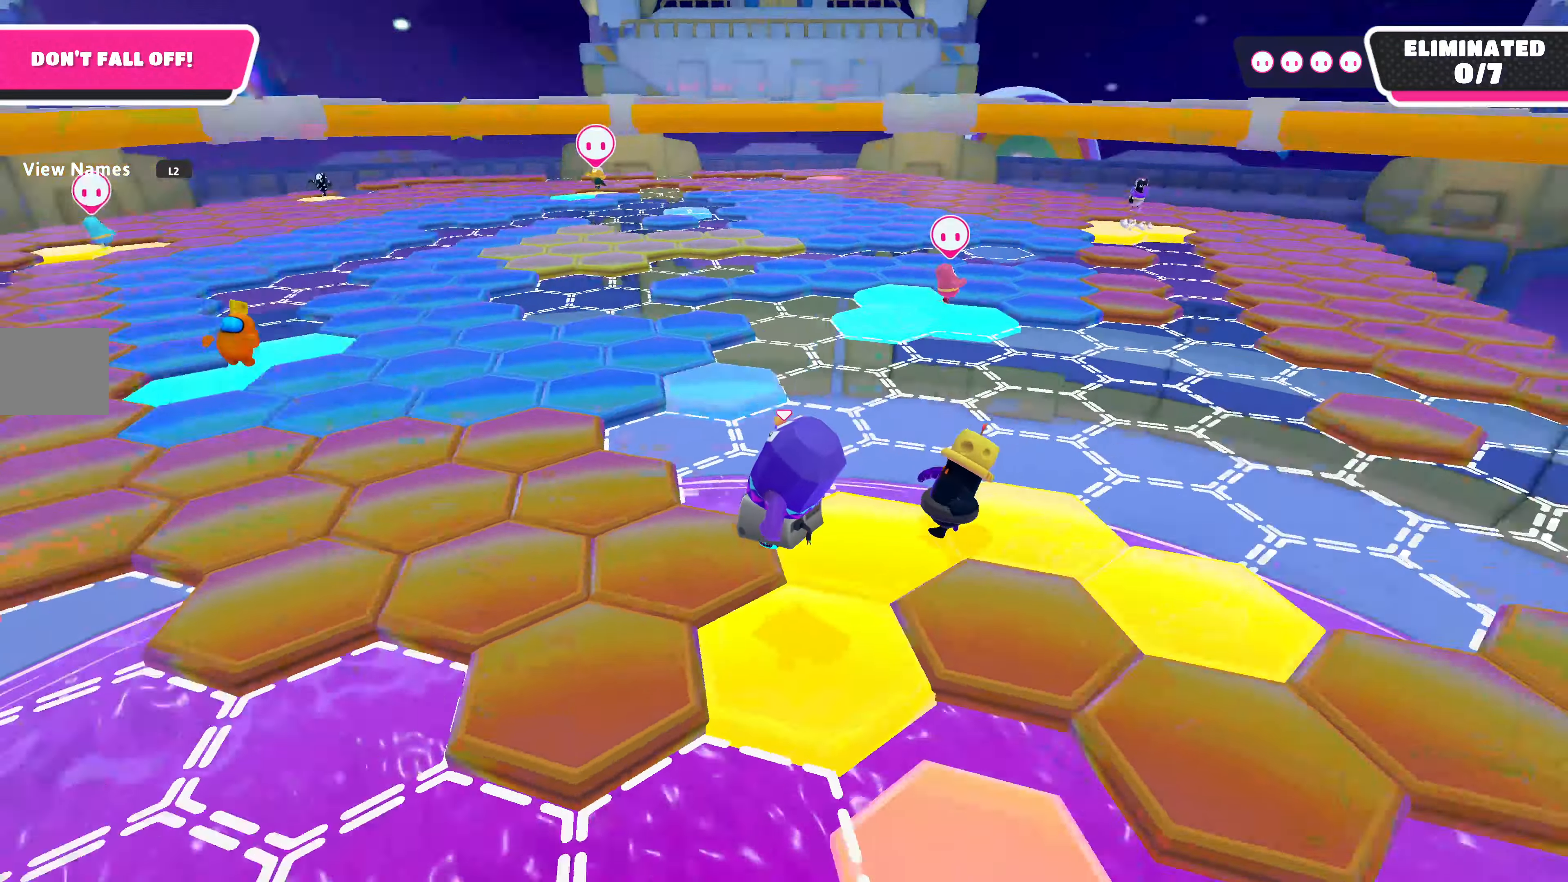
{"dt_ms": 500, "buttons": [], "left_stick": "up", "right_stick": "center", "events": [[33, "left_stick", "up-left"], [200, "right_stick", "center"], [233, "left_stick", "up"]]}
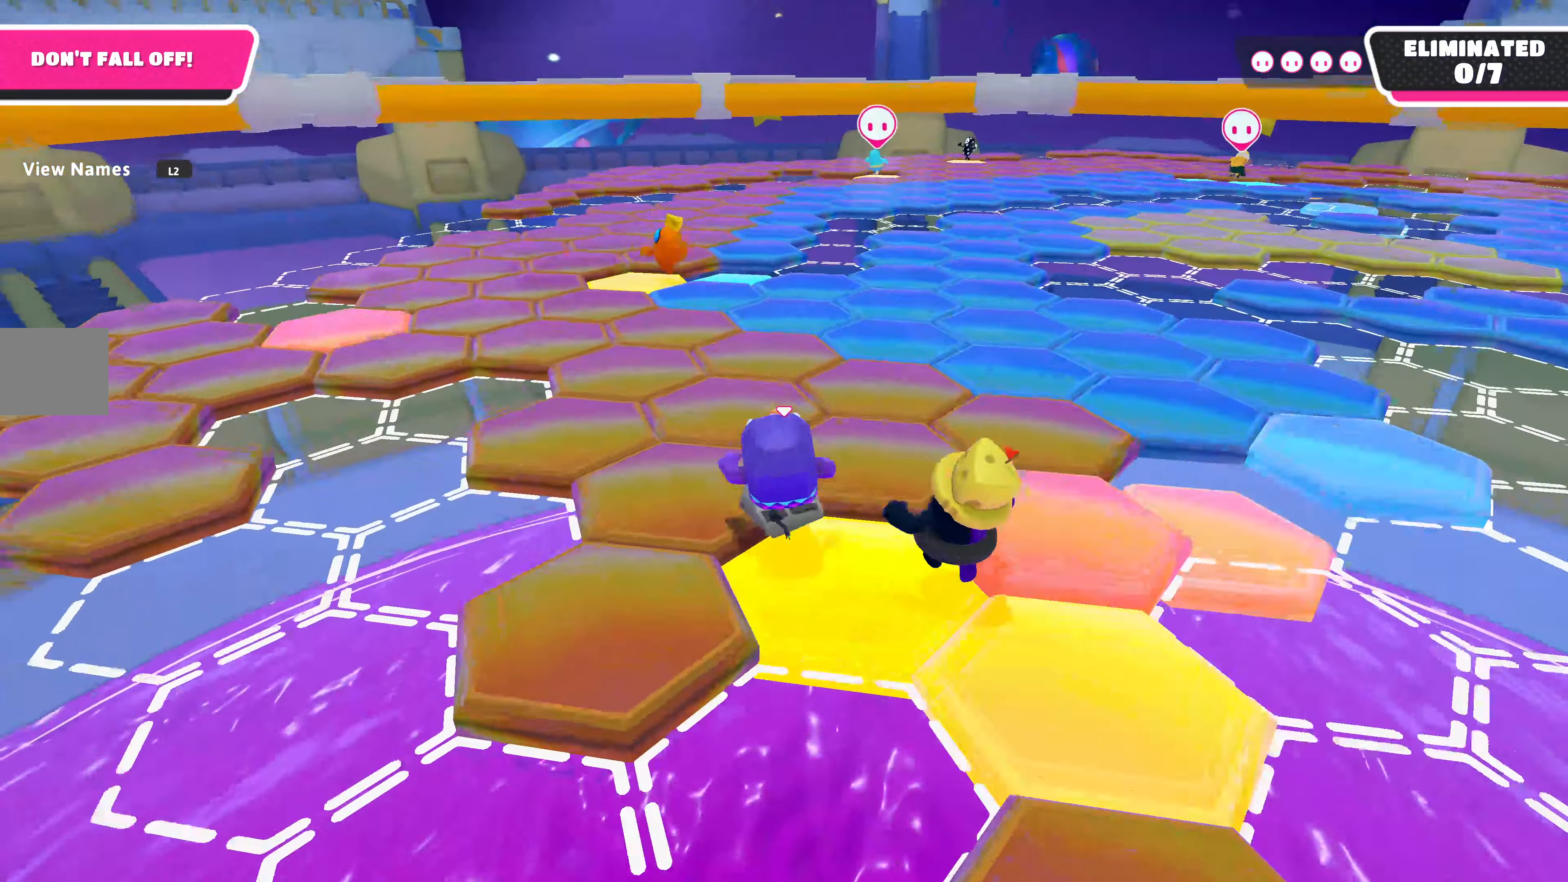
{"dt_ms": 500, "buttons": [], "left_stick": "up-right", "right_stick": "center", "events": [[366, "left_stick", "up-right"]]}
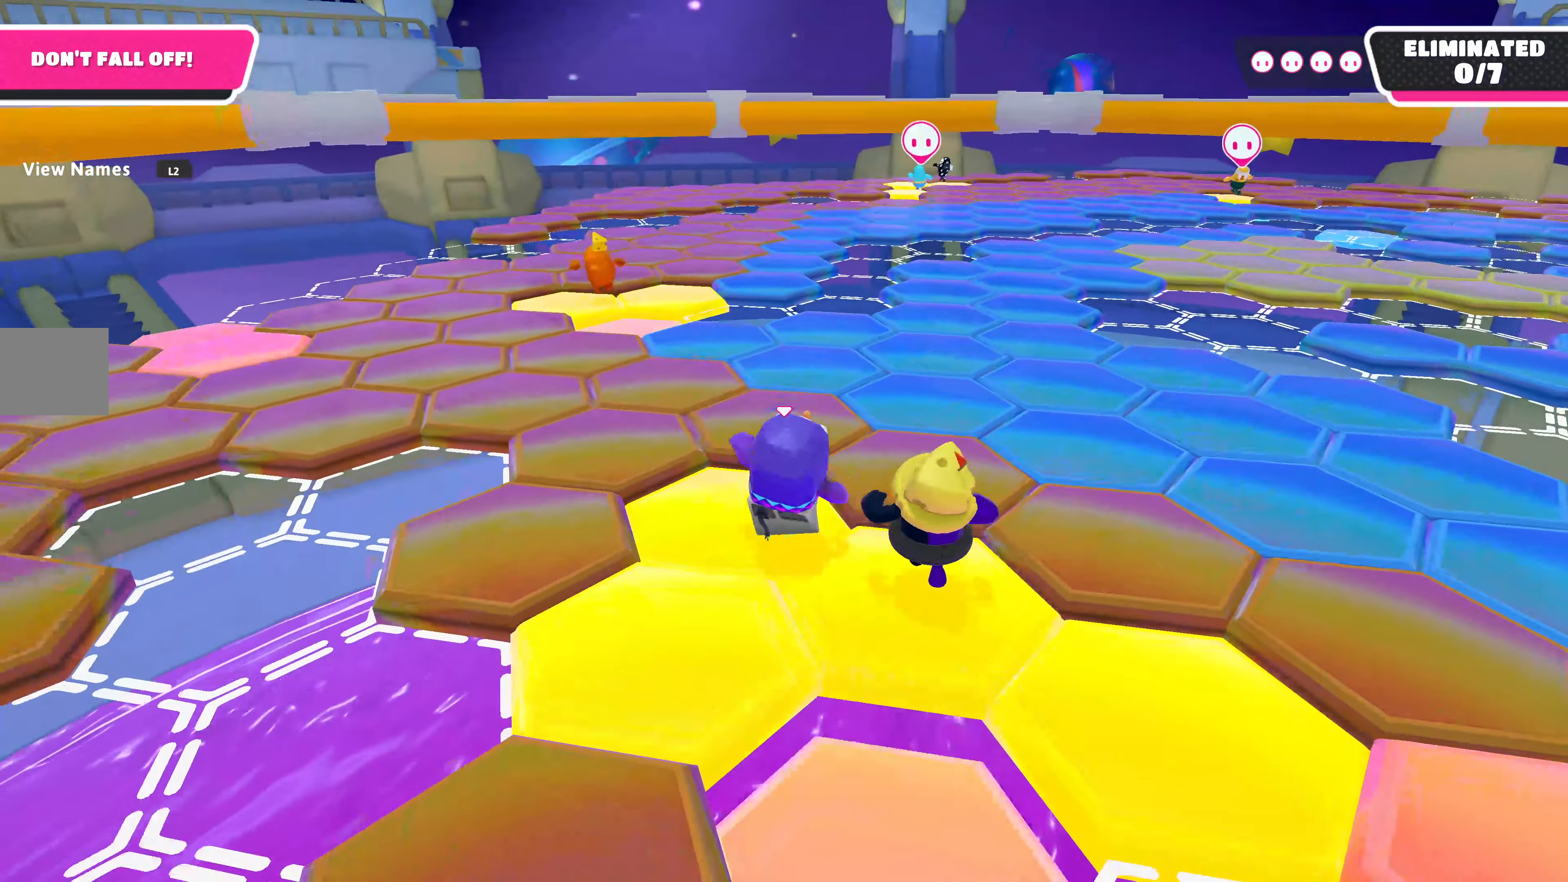
{"dt_ms": 500, "buttons": [], "left_stick": "up-right", "right_stick": "right", "events": [[200, "left_stick", "up"], [366, "left_stick", "up-right"], [400, "right_stick", "right"]]}
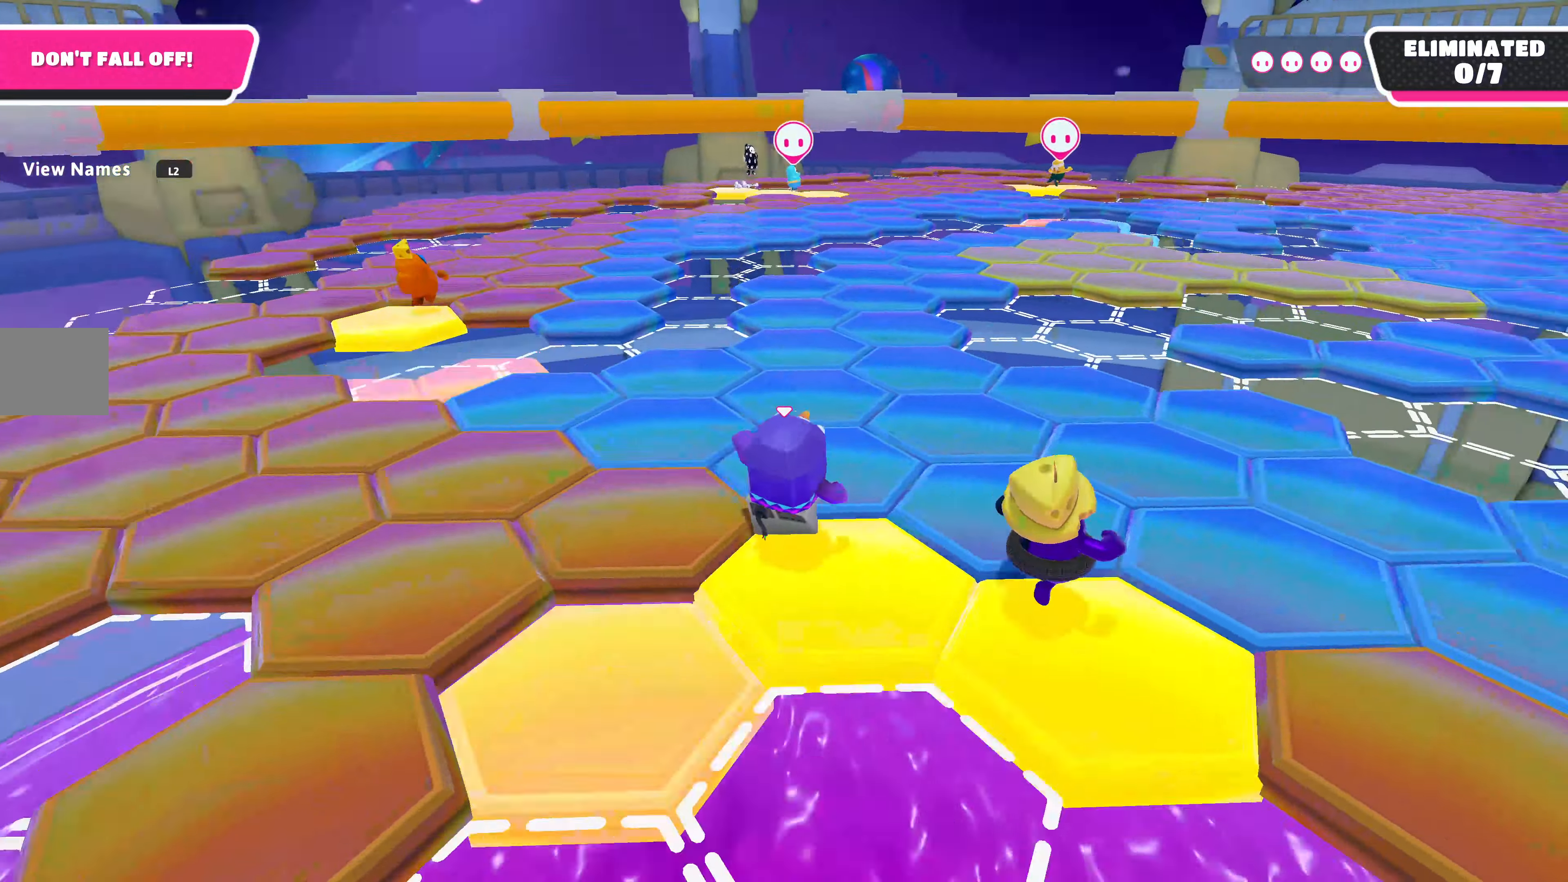
{"dt_ms": 500, "buttons": [], "left_stick": "up-right", "right_stick": "center", "events": [[133, "right_stick", "center"], [234, "right_stick", "up-right"], [400, "right_stick", "center"]]}
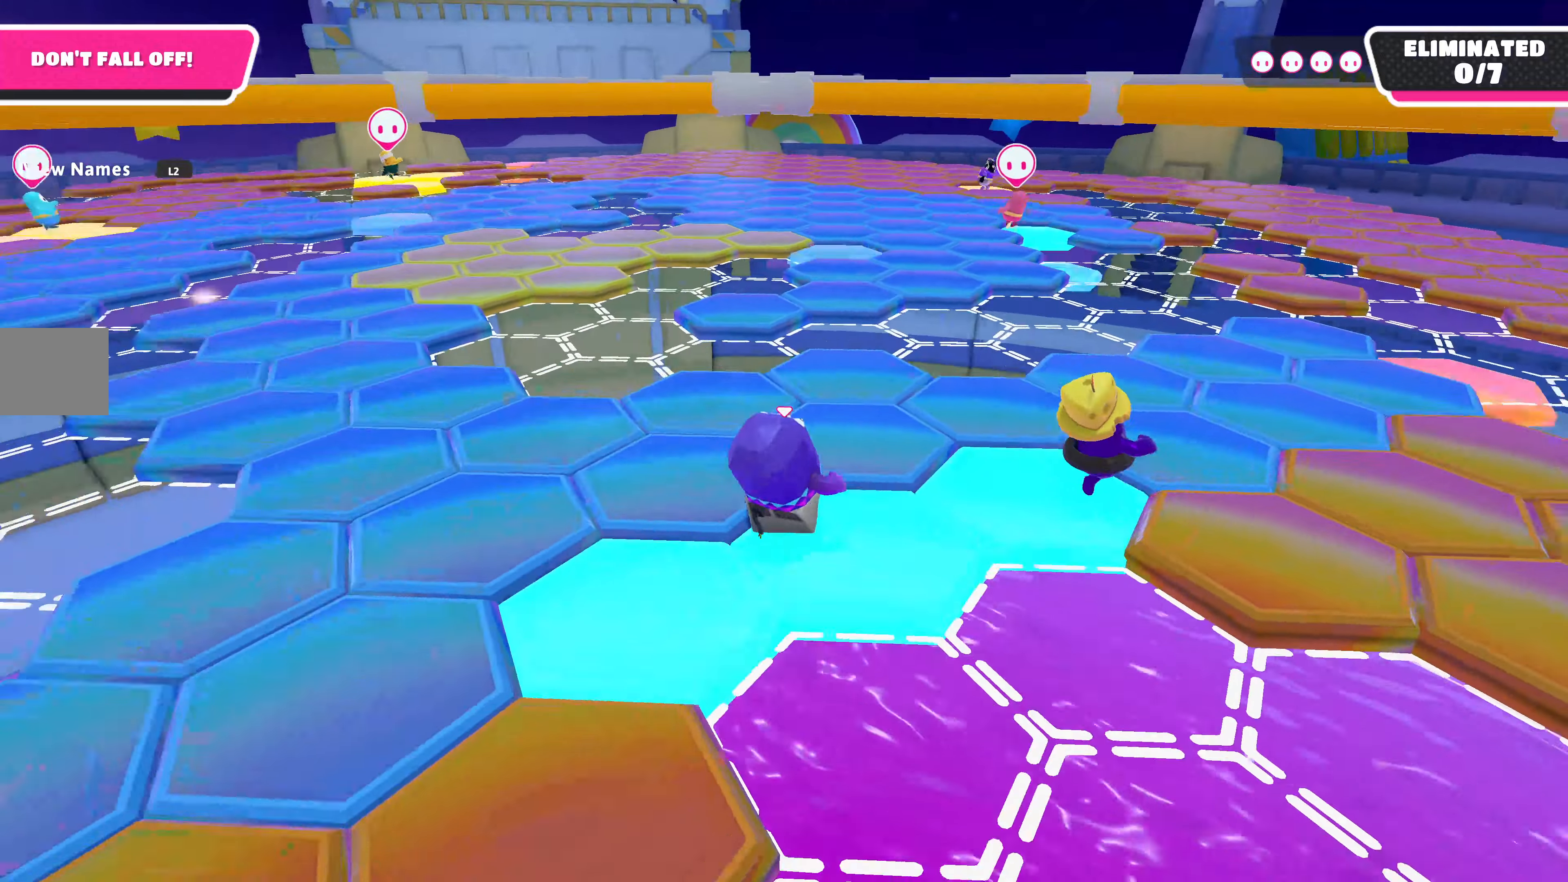
{"dt_ms": 500, "buttons": [], "left_stick": "up-right", "right_stick": "center", "events": []}
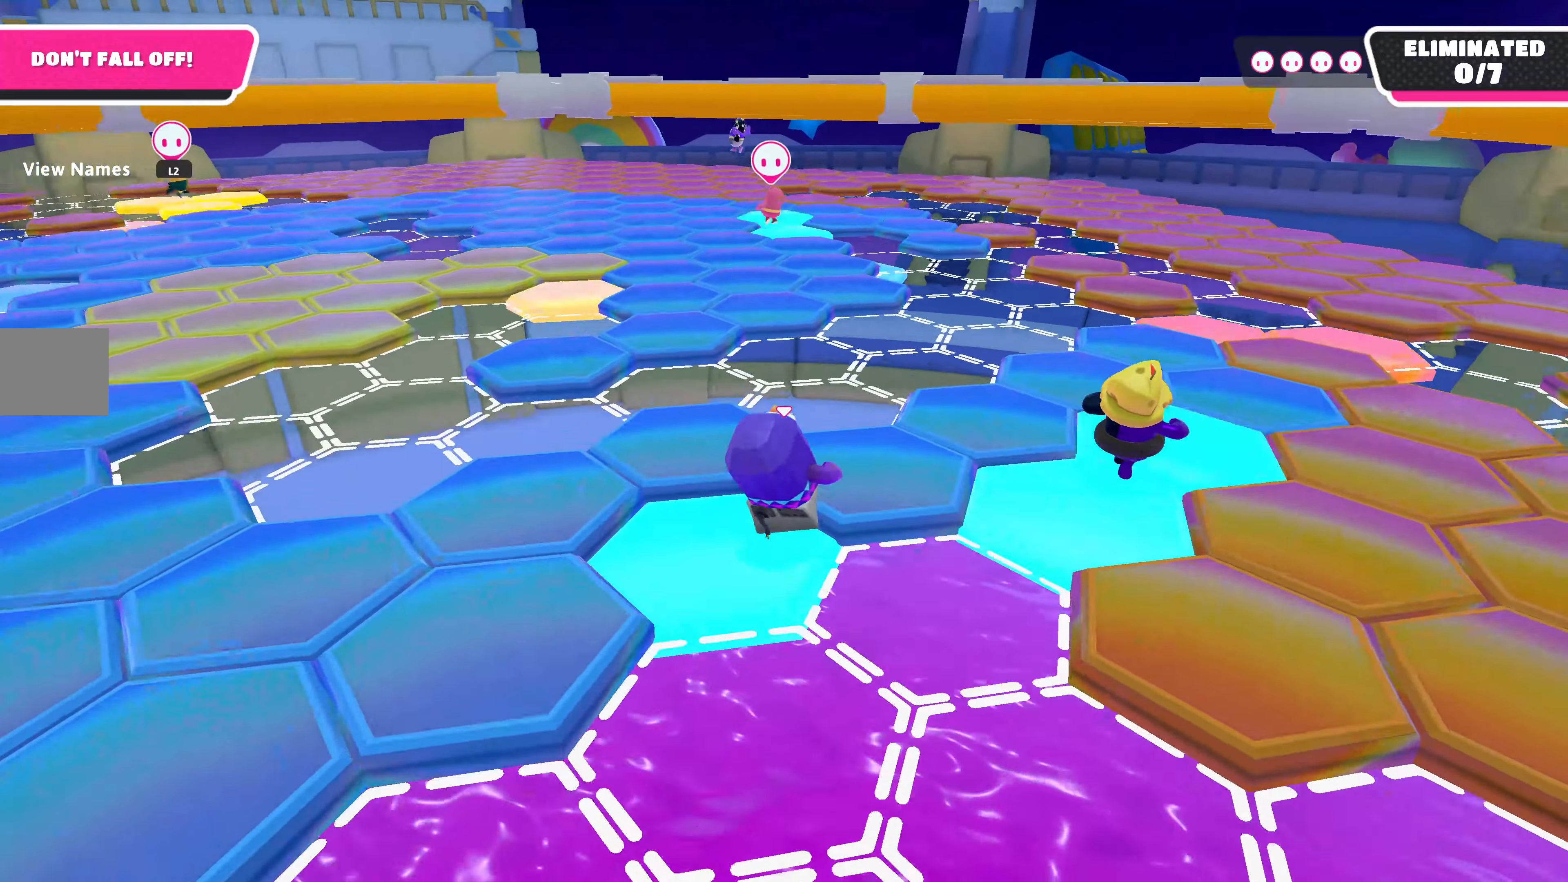
{"dt_ms": 500, "buttons": [], "left_stick": "up-right", "right_stick": "center", "events": [[67, "right_stick", "up-right"], [267, "right_stick", "center"]]}